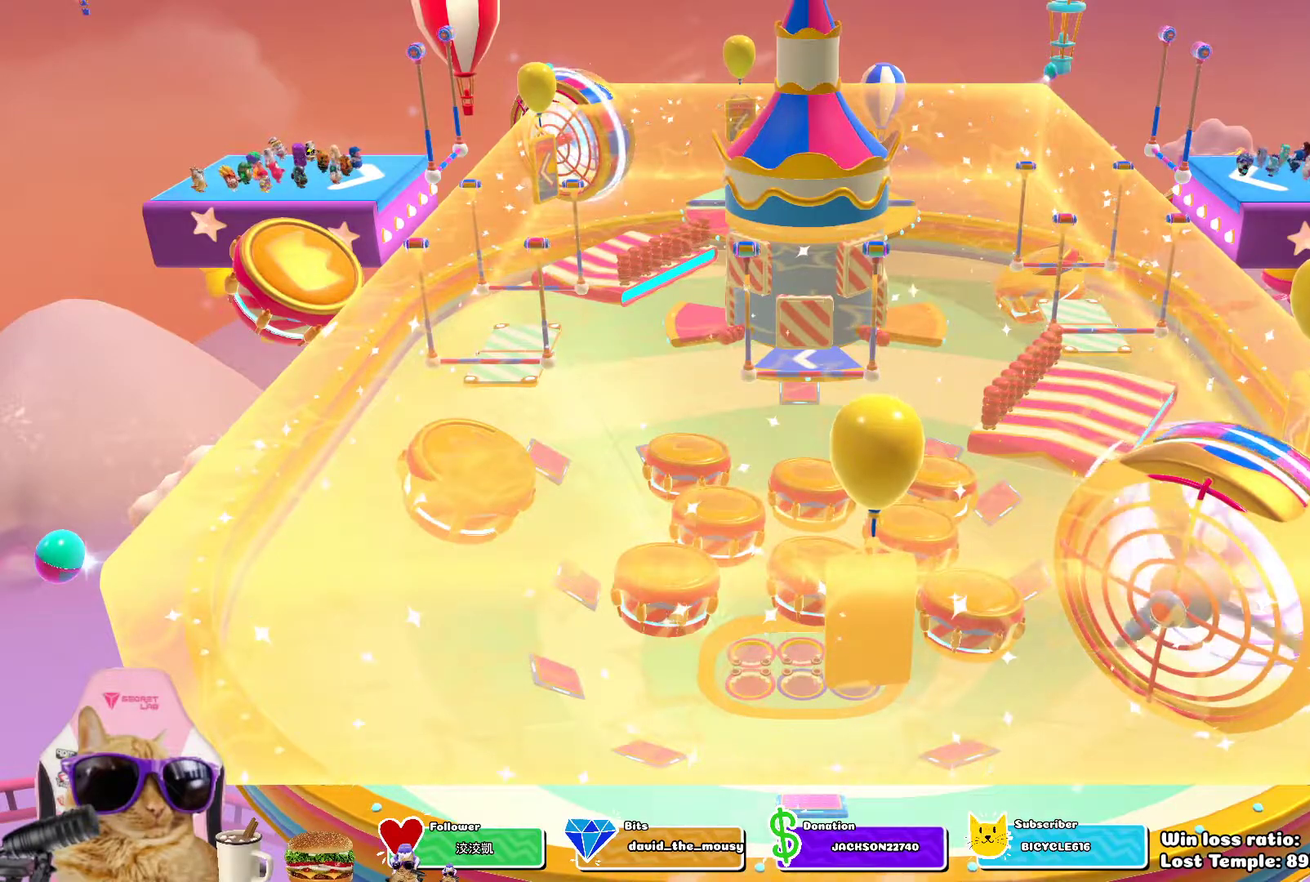
Gameplay with a controller (PlayStation layout); each line is a JSON object with the inputs held at the frame after it (dt_ms = milliseconds from this image to that frame). "events" lists button and stick changes between this image and that frame as [ms after this image, input, new state], when the widget could be followed in between.
{"dt_ms": 400, "buttons": [], "left_stick": "center", "right_stick": "center", "events": []}
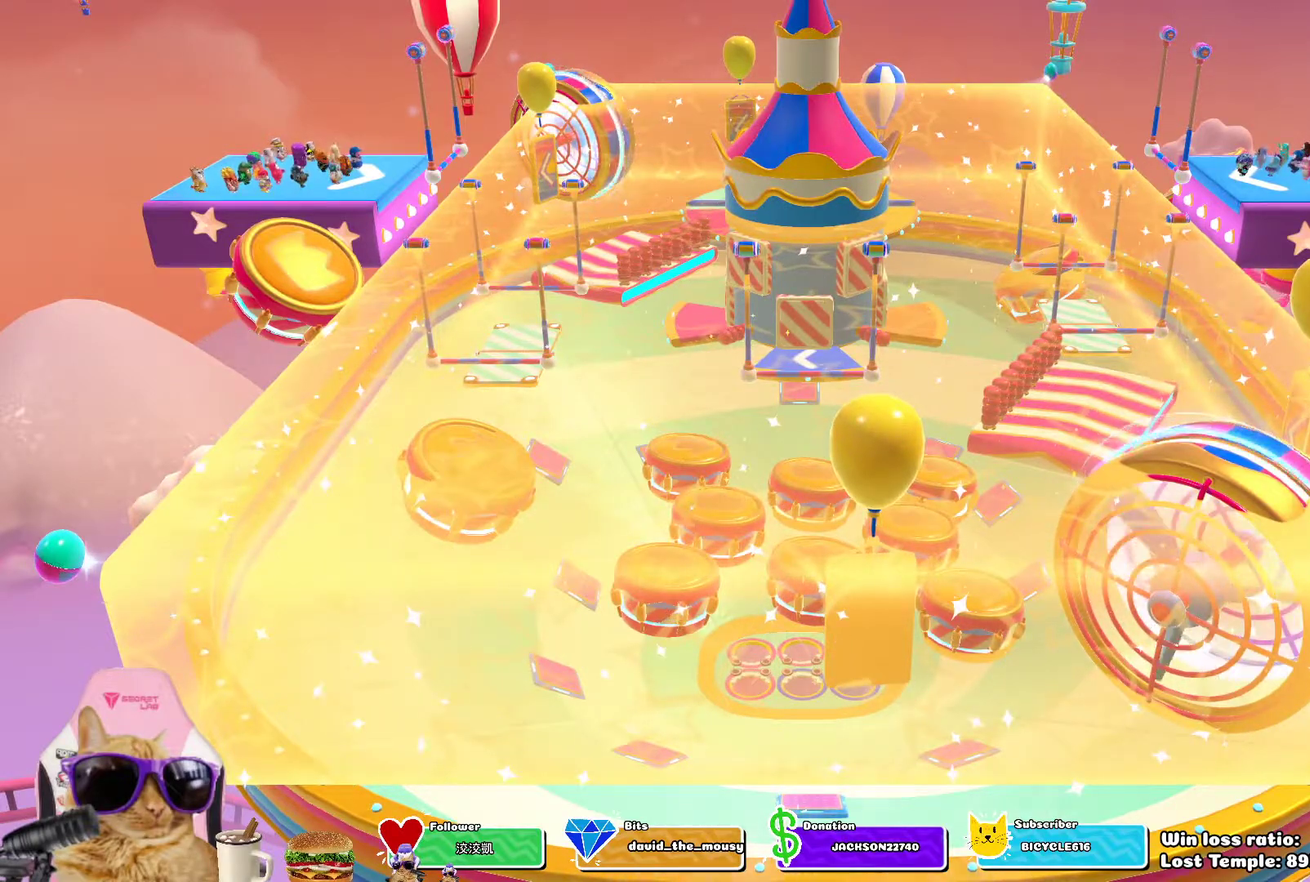
{"dt_ms": 500, "buttons": [], "left_stick": "center", "right_stick": "center", "events": []}
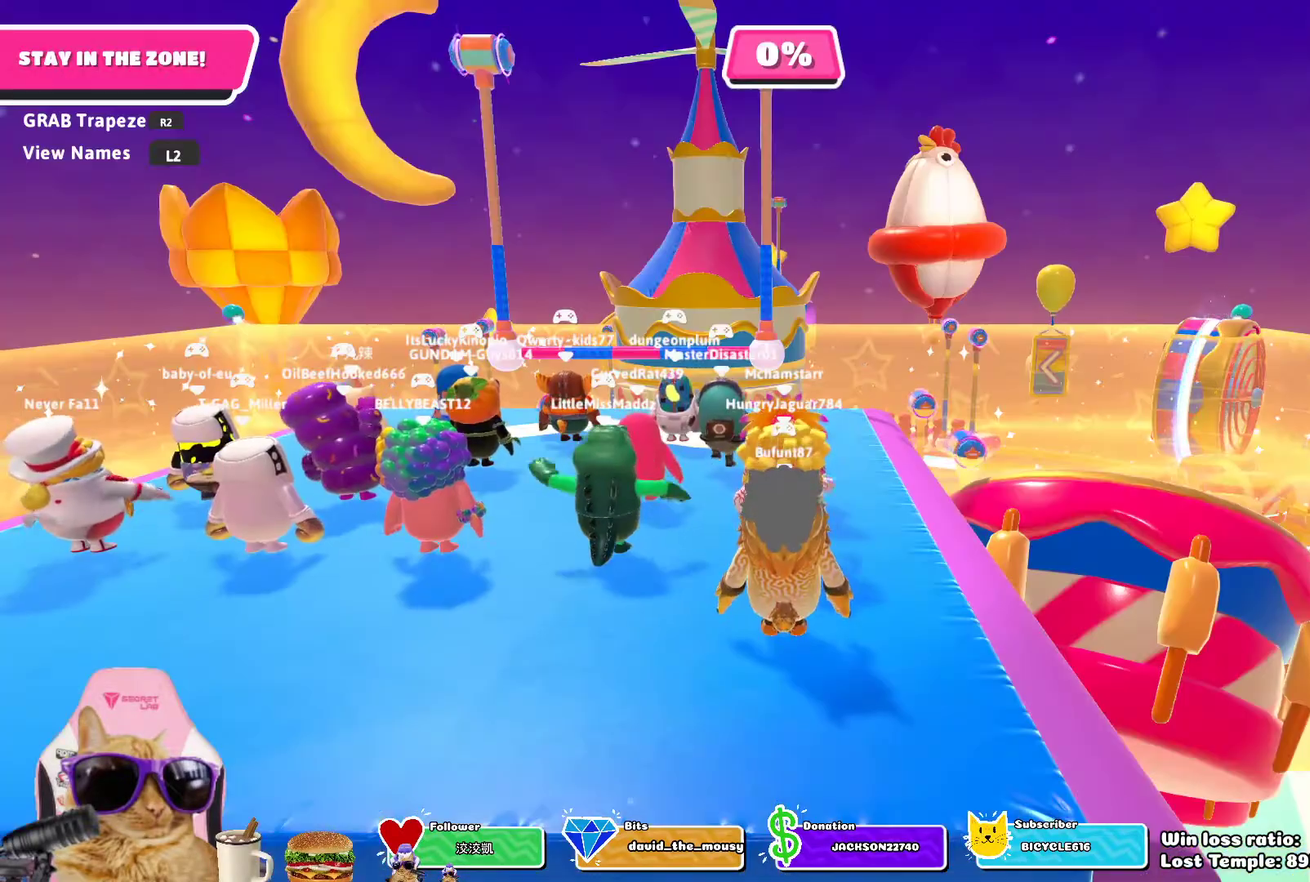
{"dt_ms": 500, "buttons": [], "left_stick": "center", "right_stick": "center", "events": []}
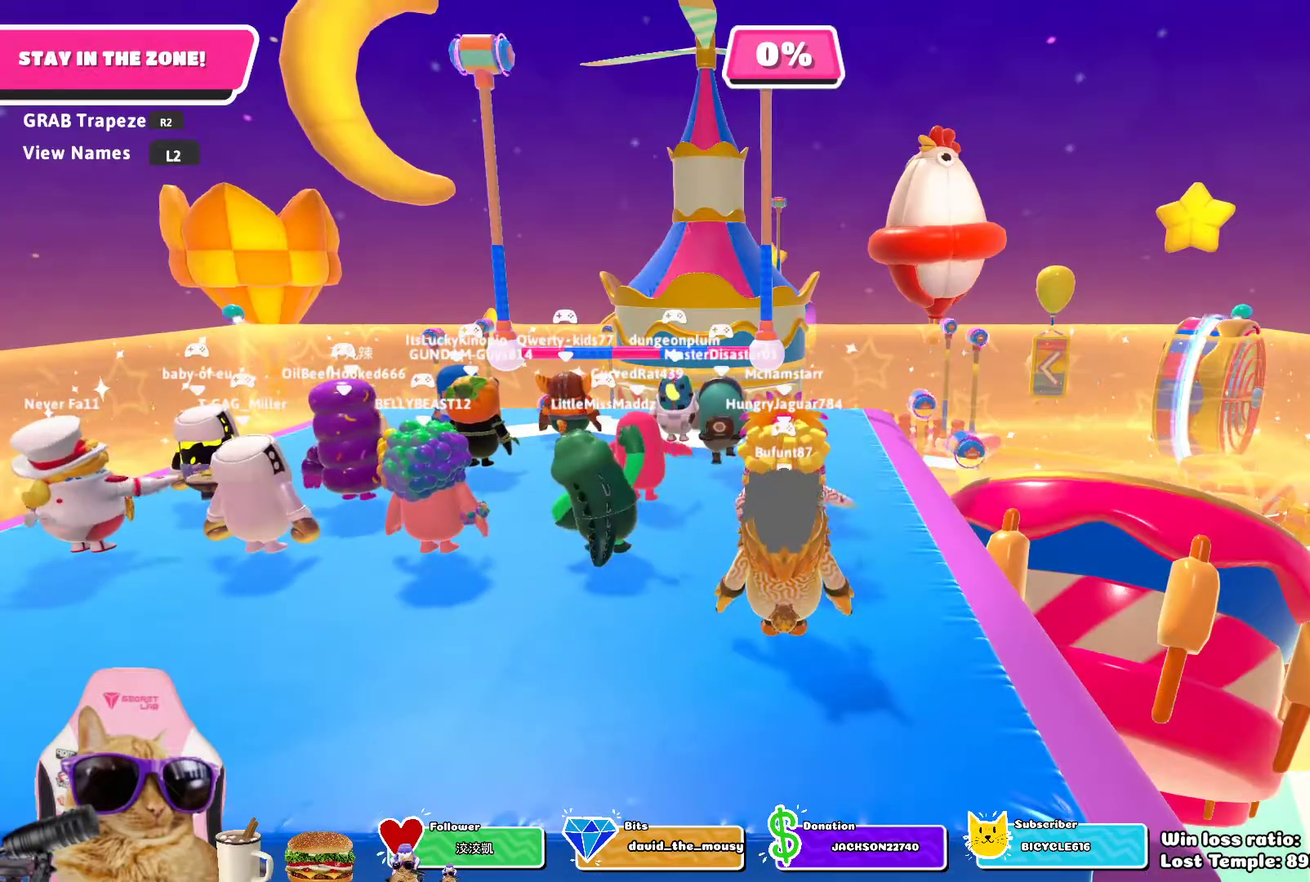
{"dt_ms": 300, "buttons": [], "left_stick": "center", "right_stick": "center", "events": [[67, "right_stick", "down"], [267, "right_stick", "center"]]}
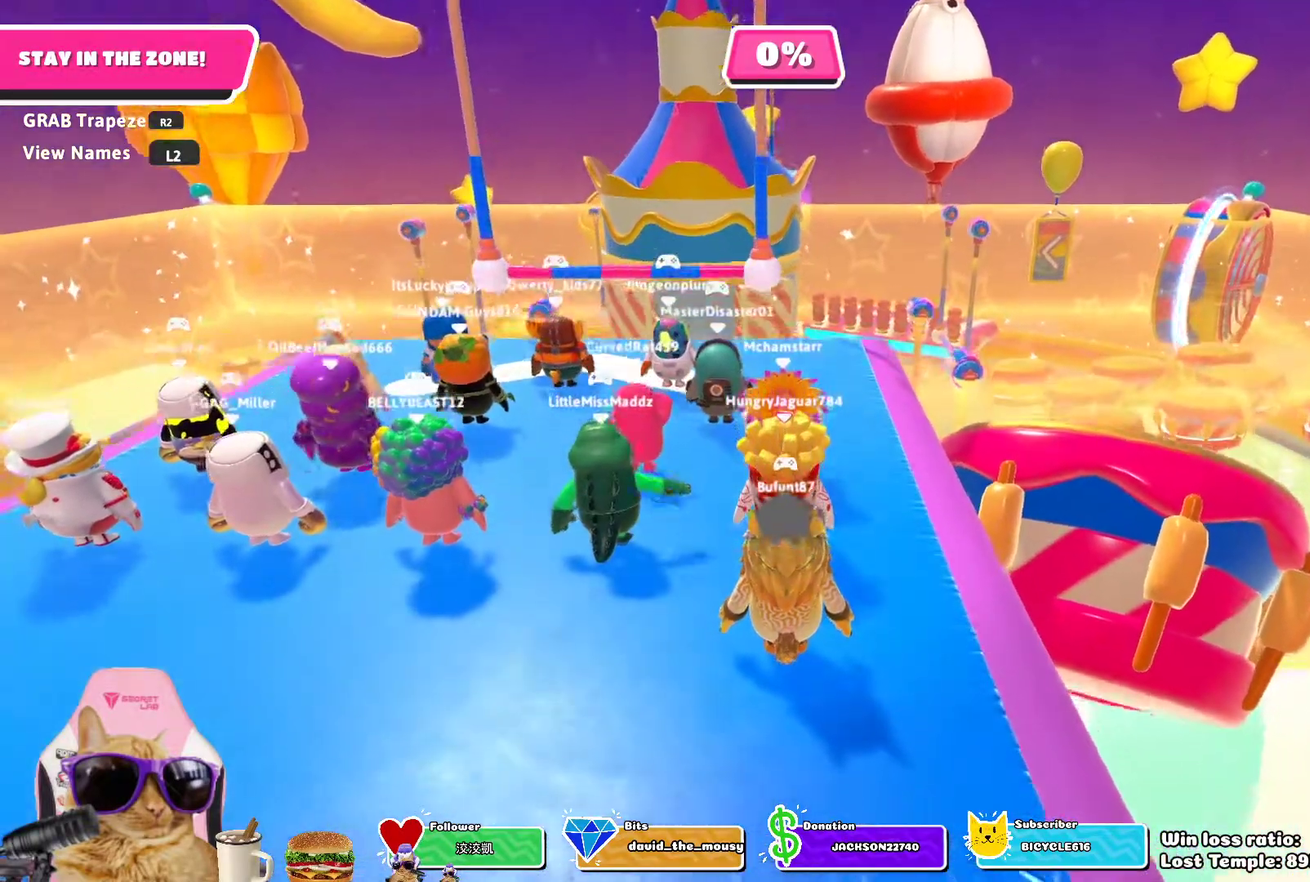
{"dt_ms": 700, "buttons": ["L2"], "left_stick": "center", "right_stick": "center", "events": [[367, "L2", "down"], [517, "L2", "up"], [683, "L2", "down"]]}
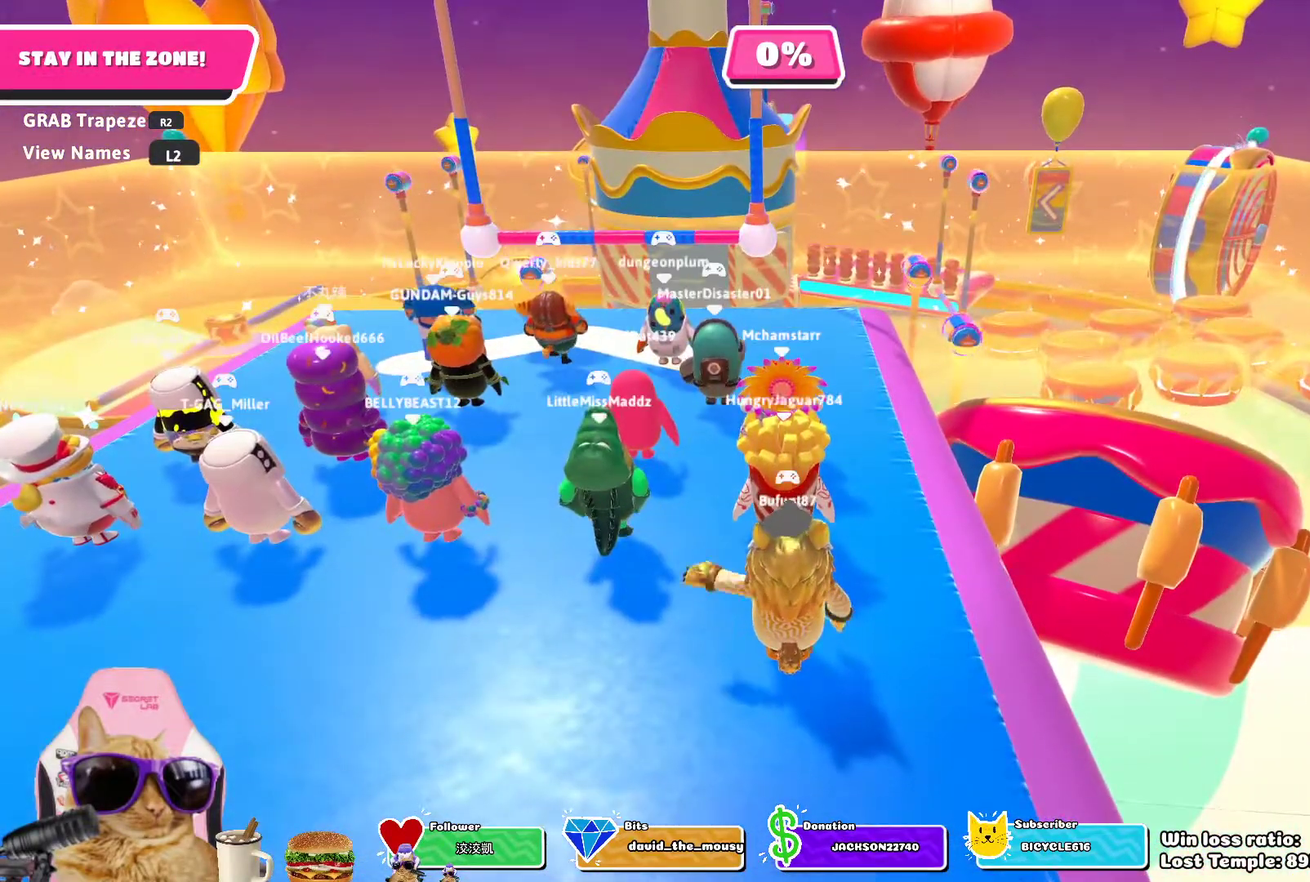
{"dt_ms": 600, "buttons": ["L2"], "left_stick": "center", "right_stick": "center", "events": [[117, "L2", "up"], [250, "right_stick", "down"], [317, "L2", "down"], [400, "right_stick", "center"], [450, "L2", "up"], [567, "L2", "down"]]}
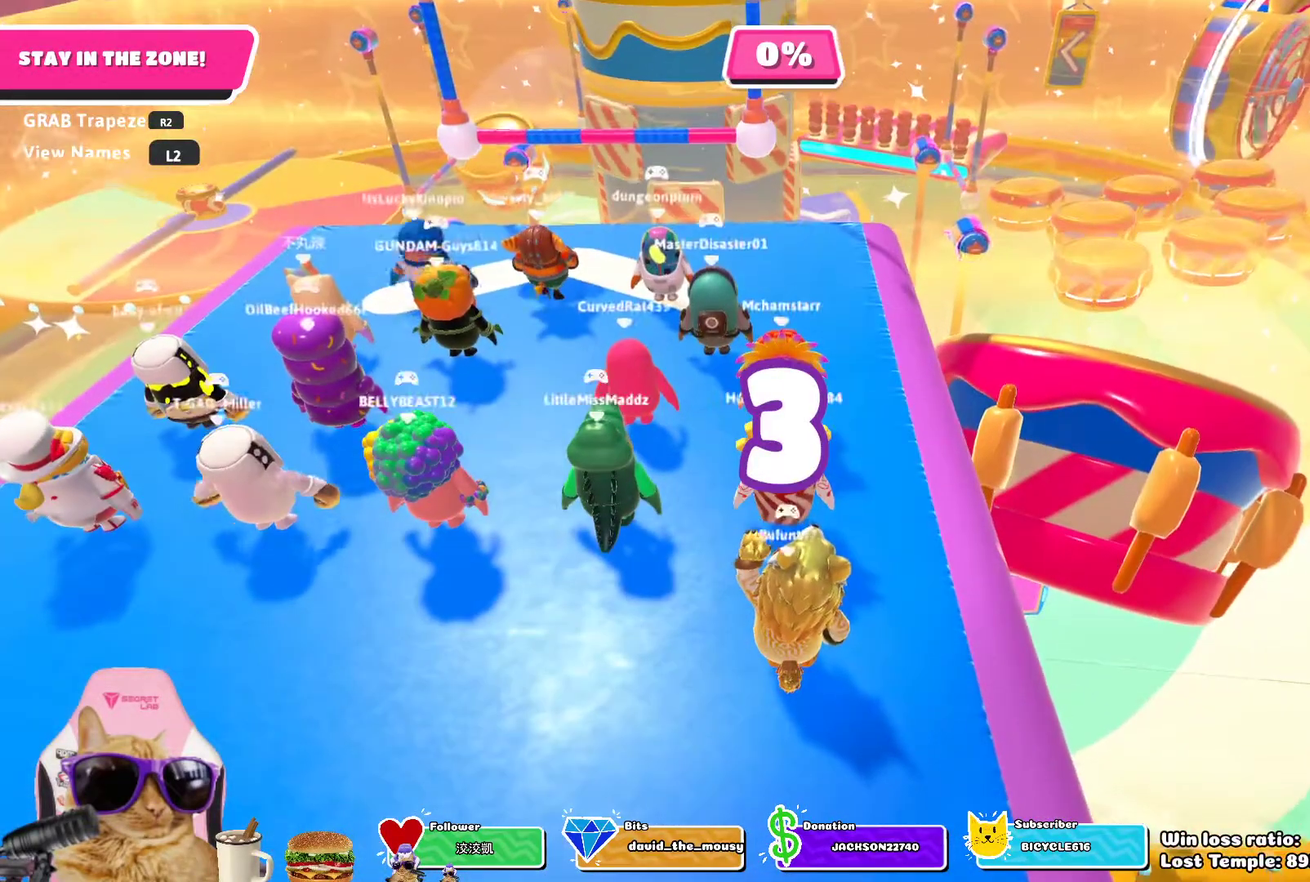
{"dt_ms": 400, "buttons": ["L2"], "left_stick": "center", "right_stick": "center", "events": []}
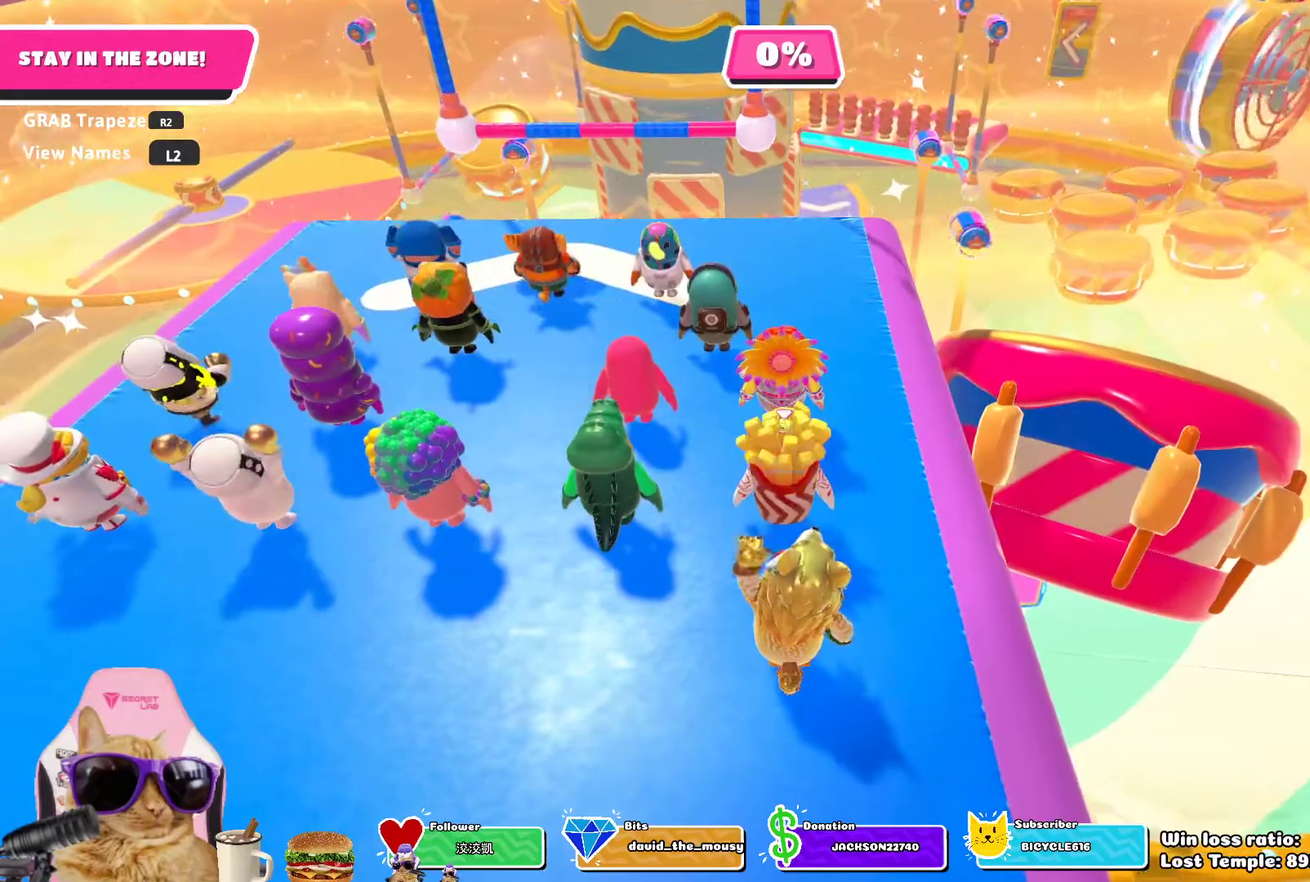
{"dt_ms": 600, "buttons": ["L2"], "left_stick": "center", "right_stick": "center", "events": [[33, "L2", "up"], [150, "L2", "down"], [300, "L2", "up"], [450, "L2", "down"]]}
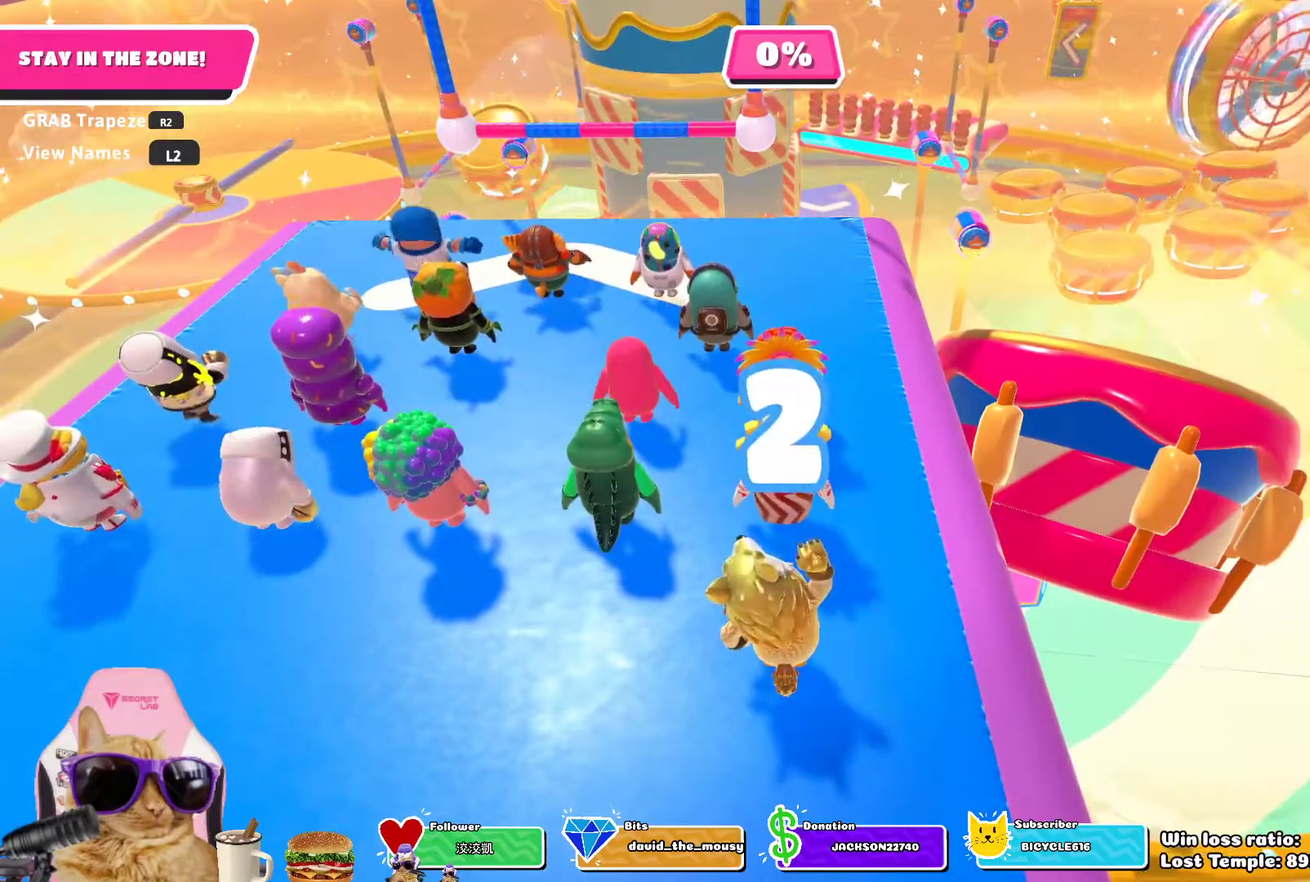
{"dt_ms": 400, "buttons": [], "left_stick": "center", "right_stick": "center", "events": [[17, "L2", "up"], [100, "L2", "down"], [267, "L2", "up"]]}
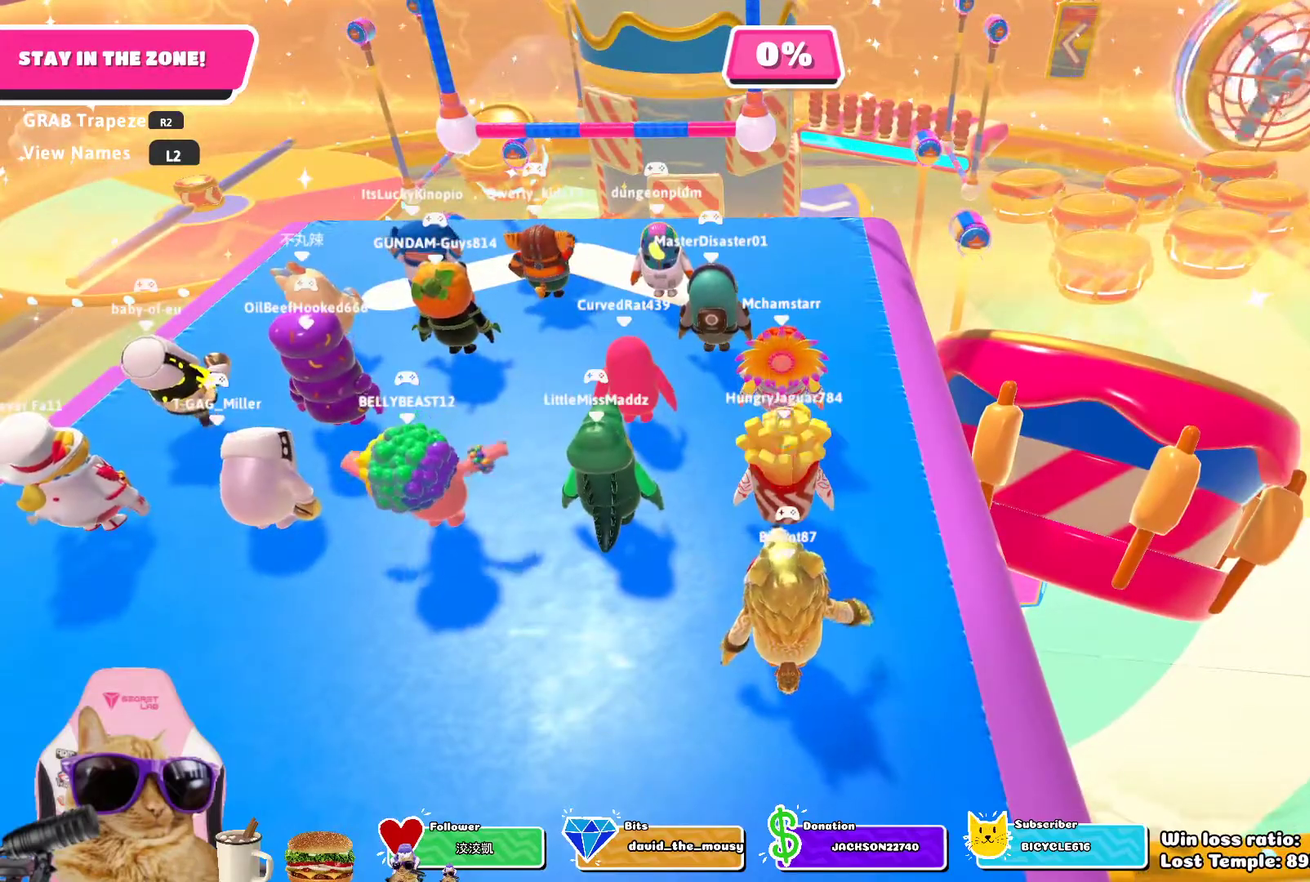
{"dt_ms": 500, "buttons": [], "left_stick": "up-left", "right_stick": "center", "events": [[167, "left_stick", "up-left"], [300, "left_stick", "up"], [450, "left_stick", "up-left"]]}
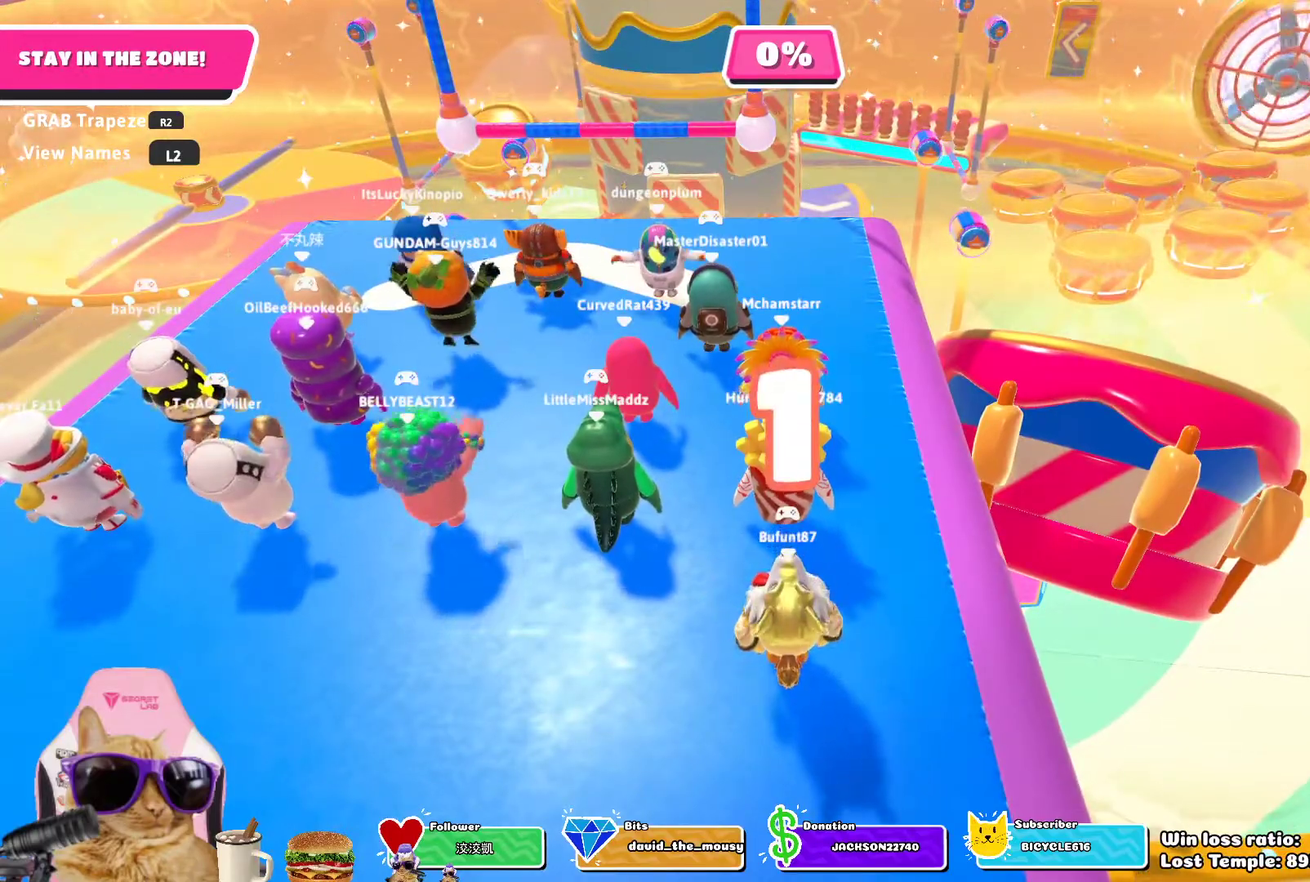
{"dt_ms": 500, "buttons": [], "left_stick": "up-left", "right_stick": "center", "events": [[83, "left_stick", "up"], [183, "left_stick", "up-left"]]}
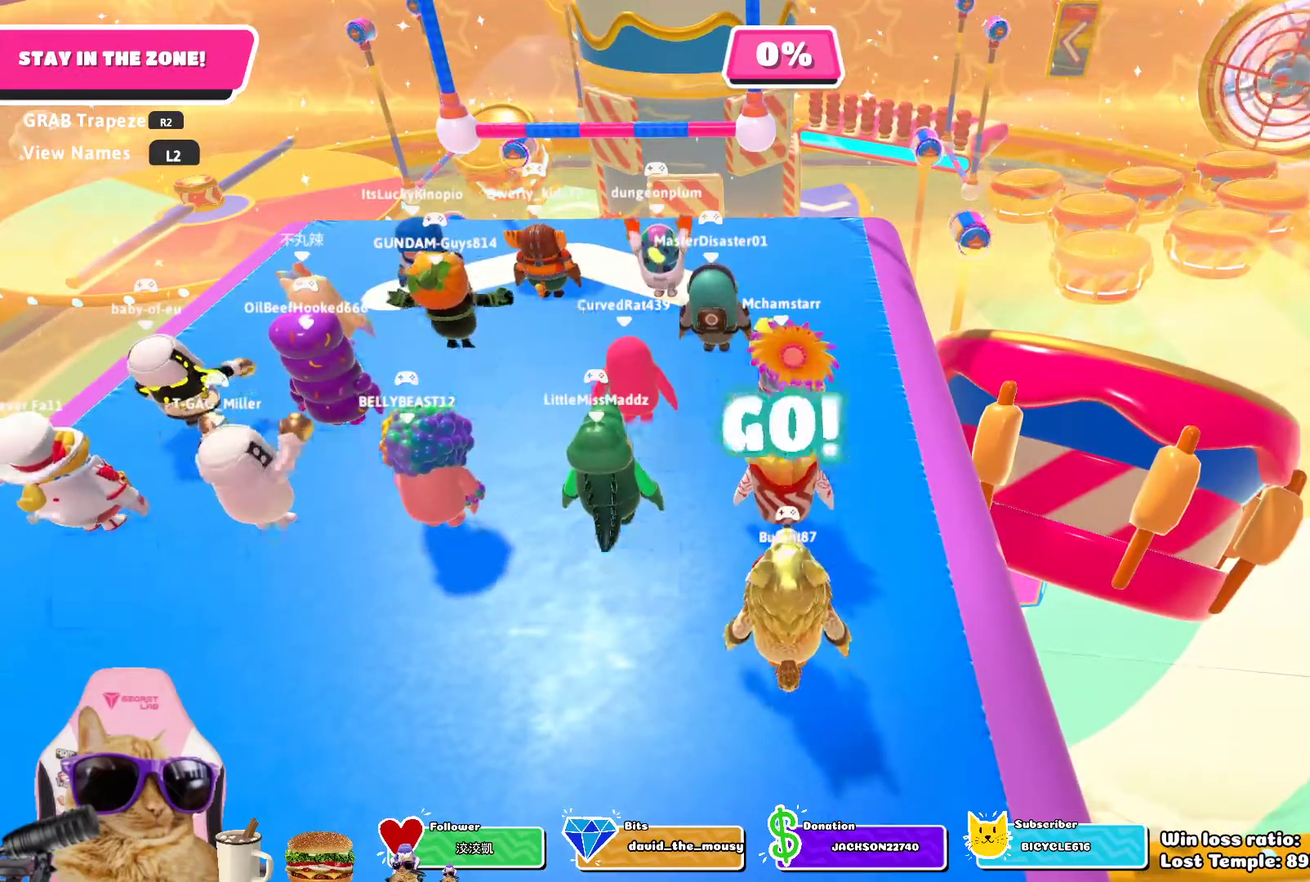
{"dt_ms": 500, "buttons": [], "left_stick": "up", "right_stick": "center", "events": [[233, "left_stick", "up"]]}
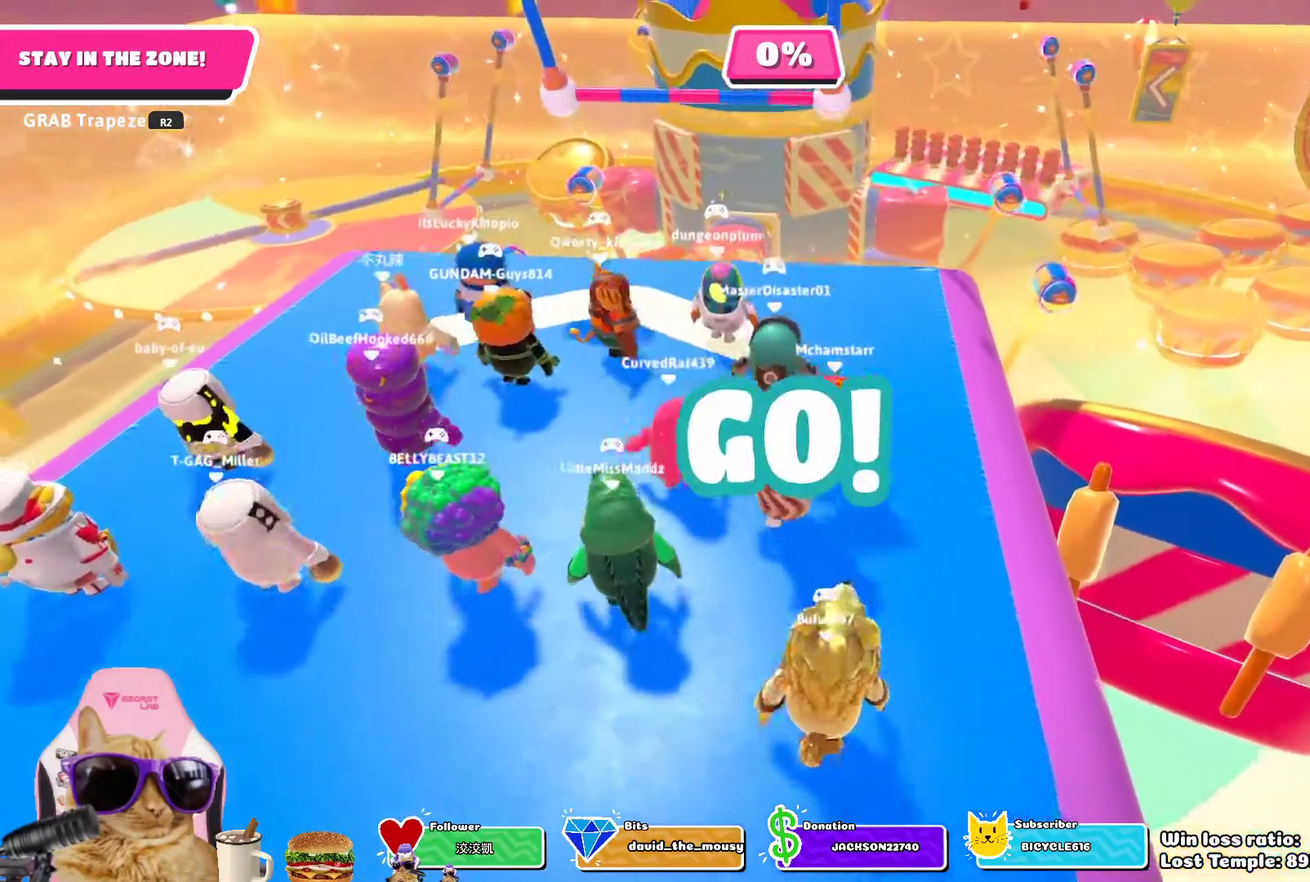
{"dt_ms": 700, "buttons": [], "left_stick": "up", "right_stick": "center", "events": [[300, "right_stick", "down"], [417, "right_stick", "center"]]}
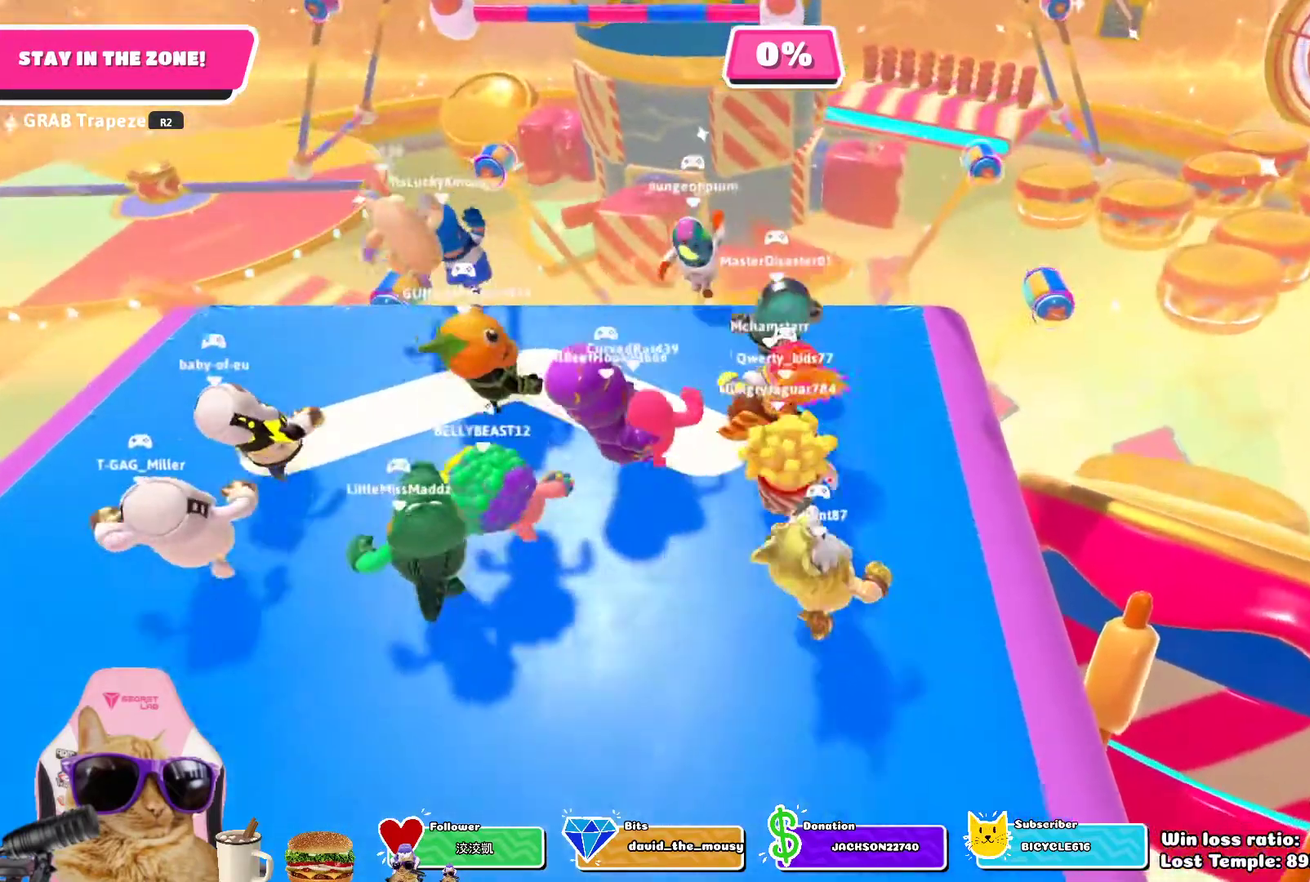
{"dt_ms": 300, "buttons": [], "left_stick": "up", "right_stick": "center", "events": []}
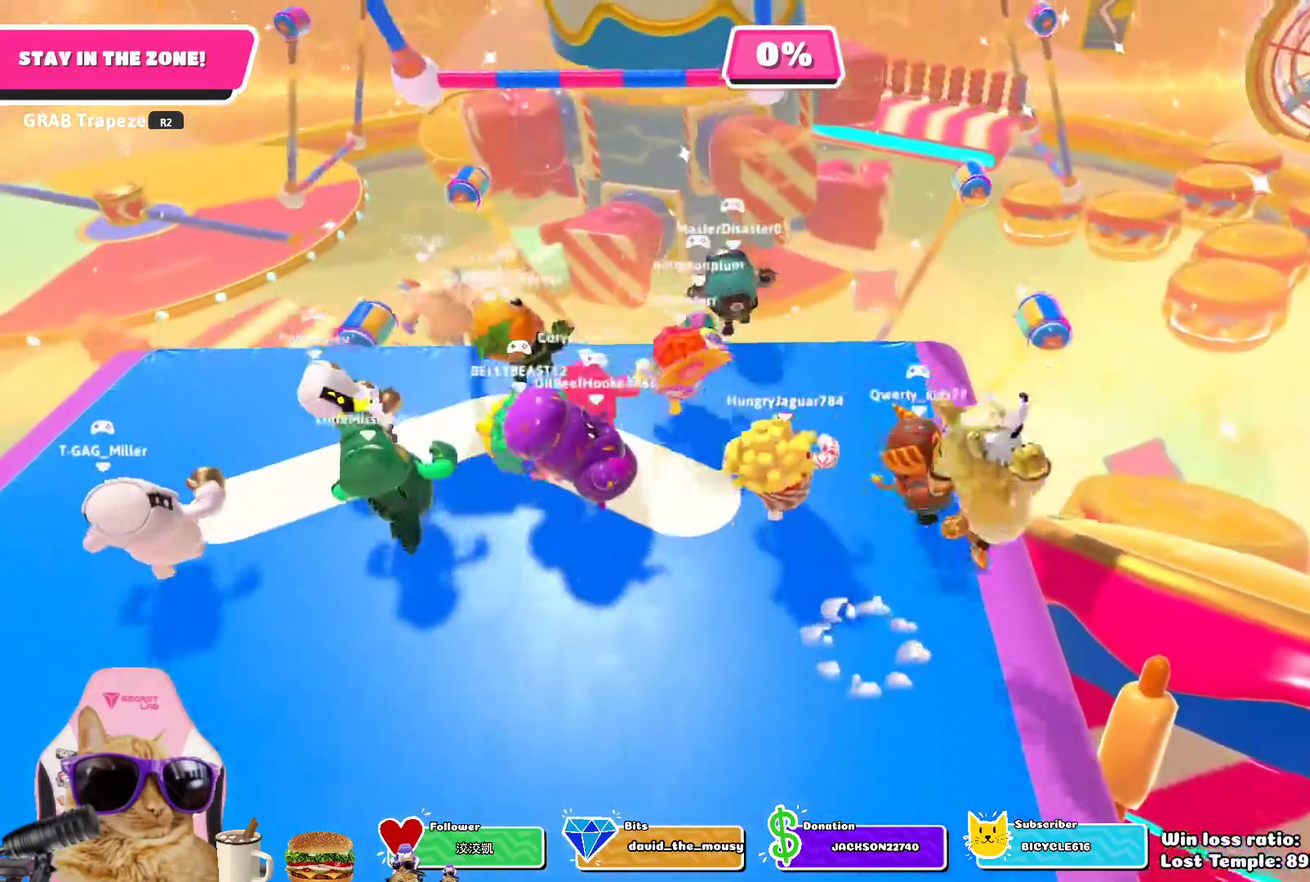
{"dt_ms": 500, "buttons": [], "left_stick": "up-right", "right_stick": "center", "events": [[133, "left_stick", "up-right"]]}
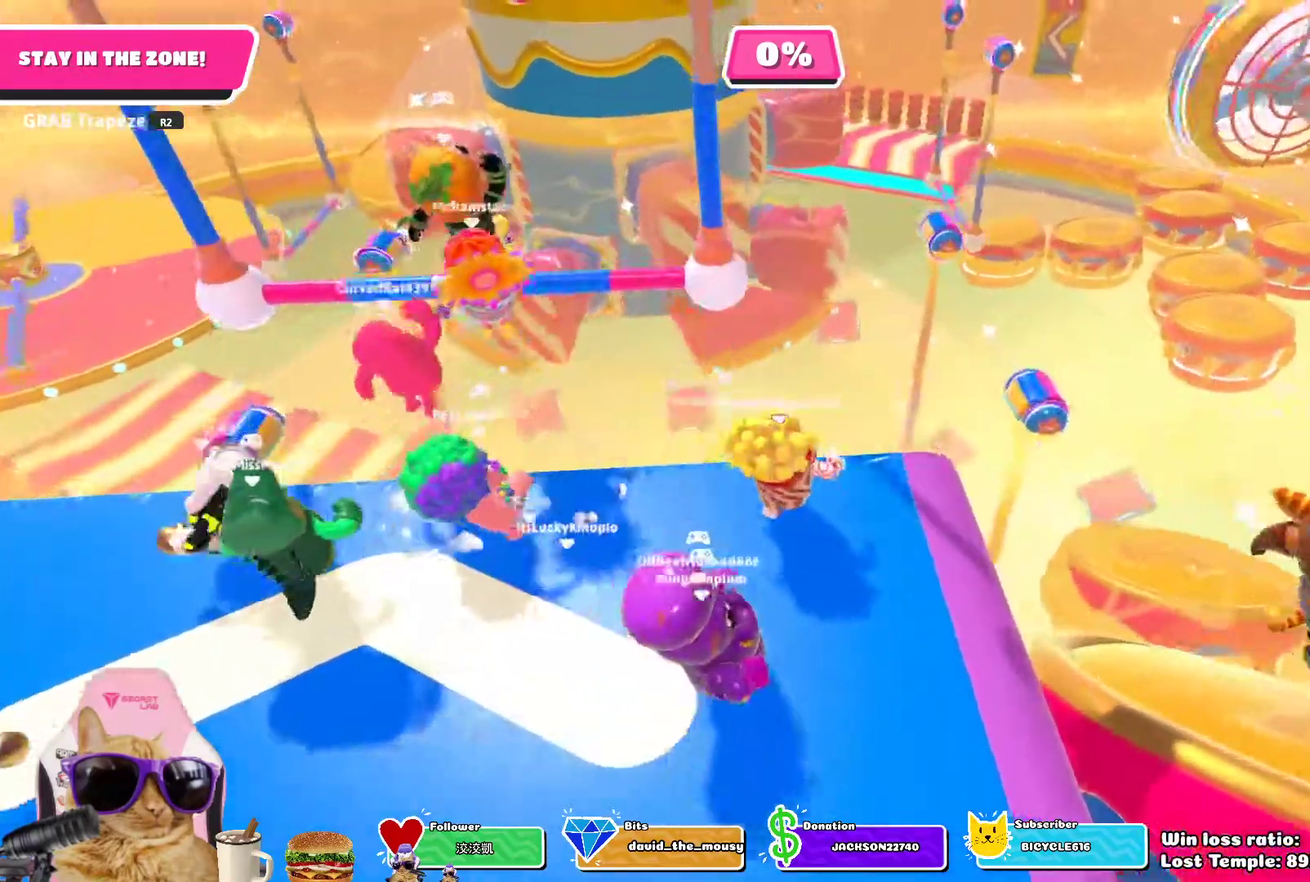
{"dt_ms": 500, "buttons": [], "left_stick": "up-left", "right_stick": "center", "events": [[183, "left_stick", "up"], [317, "left_stick", "up-left"]]}
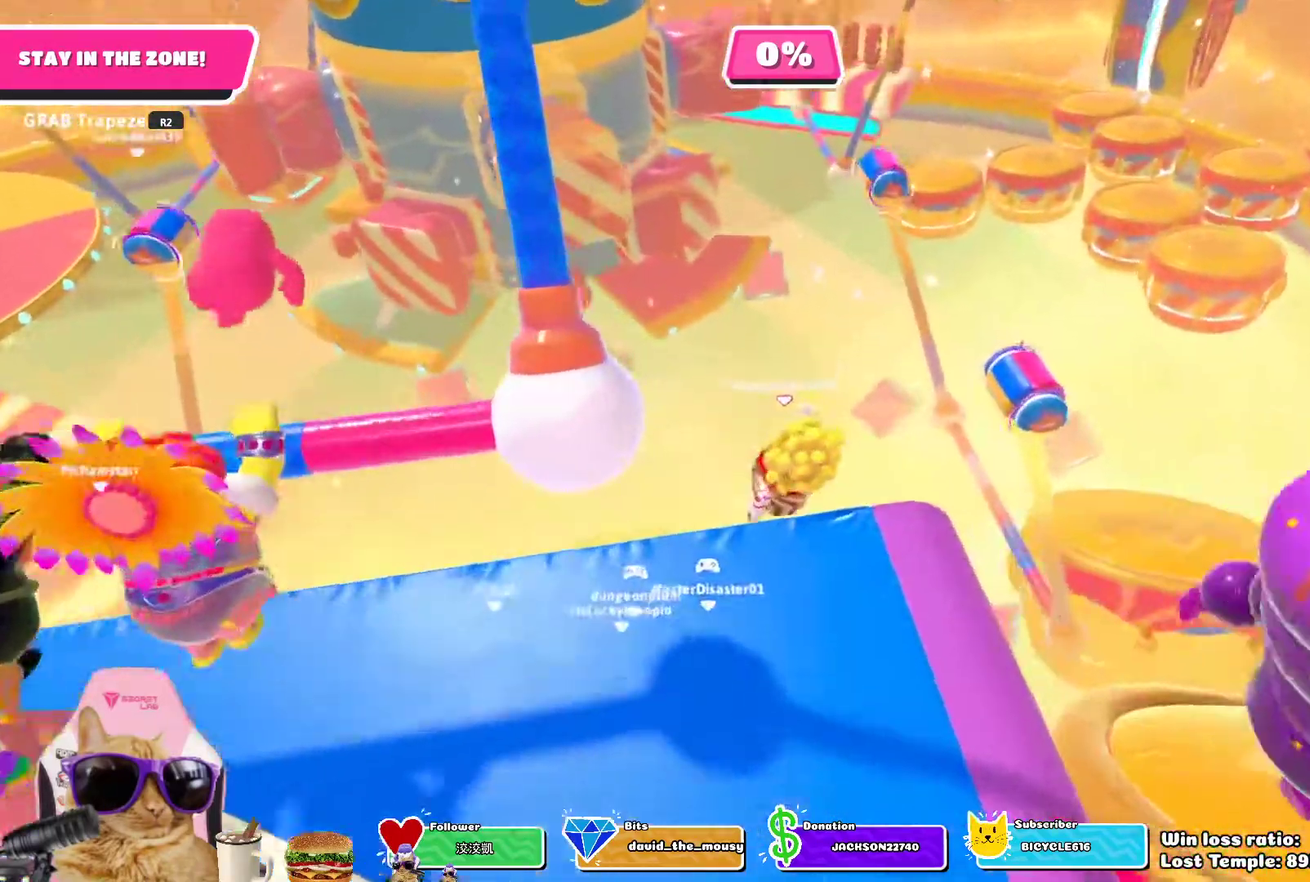
{"dt_ms": 300, "buttons": [], "left_stick": "left", "right_stick": "center", "events": [[200, "left_stick", "left"]]}
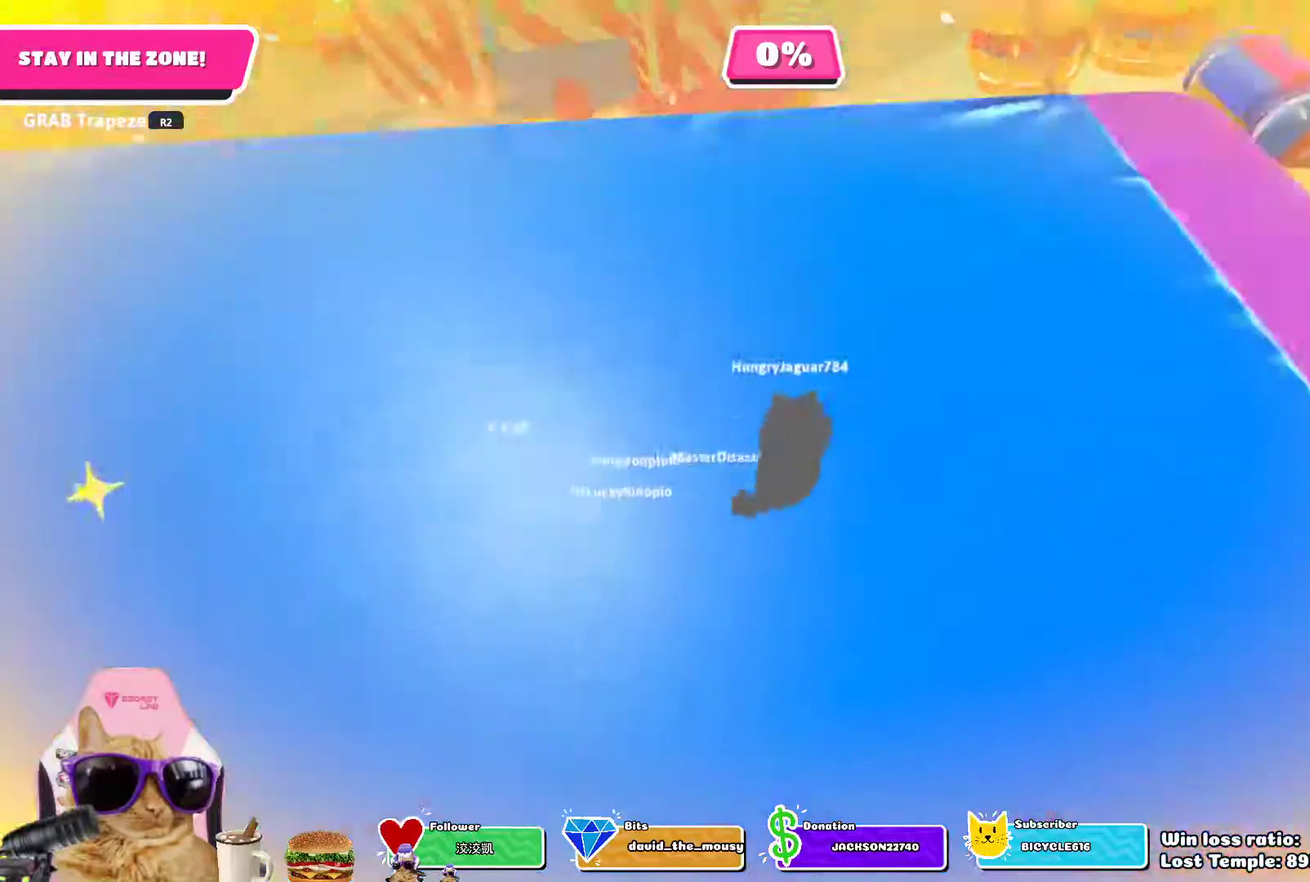
{"dt_ms": 700, "buttons": [], "left_stick": "up-left", "right_stick": "up-right", "events": [[33, "SQUARE", "down"], [217, "SQUARE", "up"], [483, "left_stick", "up-left"], [650, "right_stick", "up-right"]]}
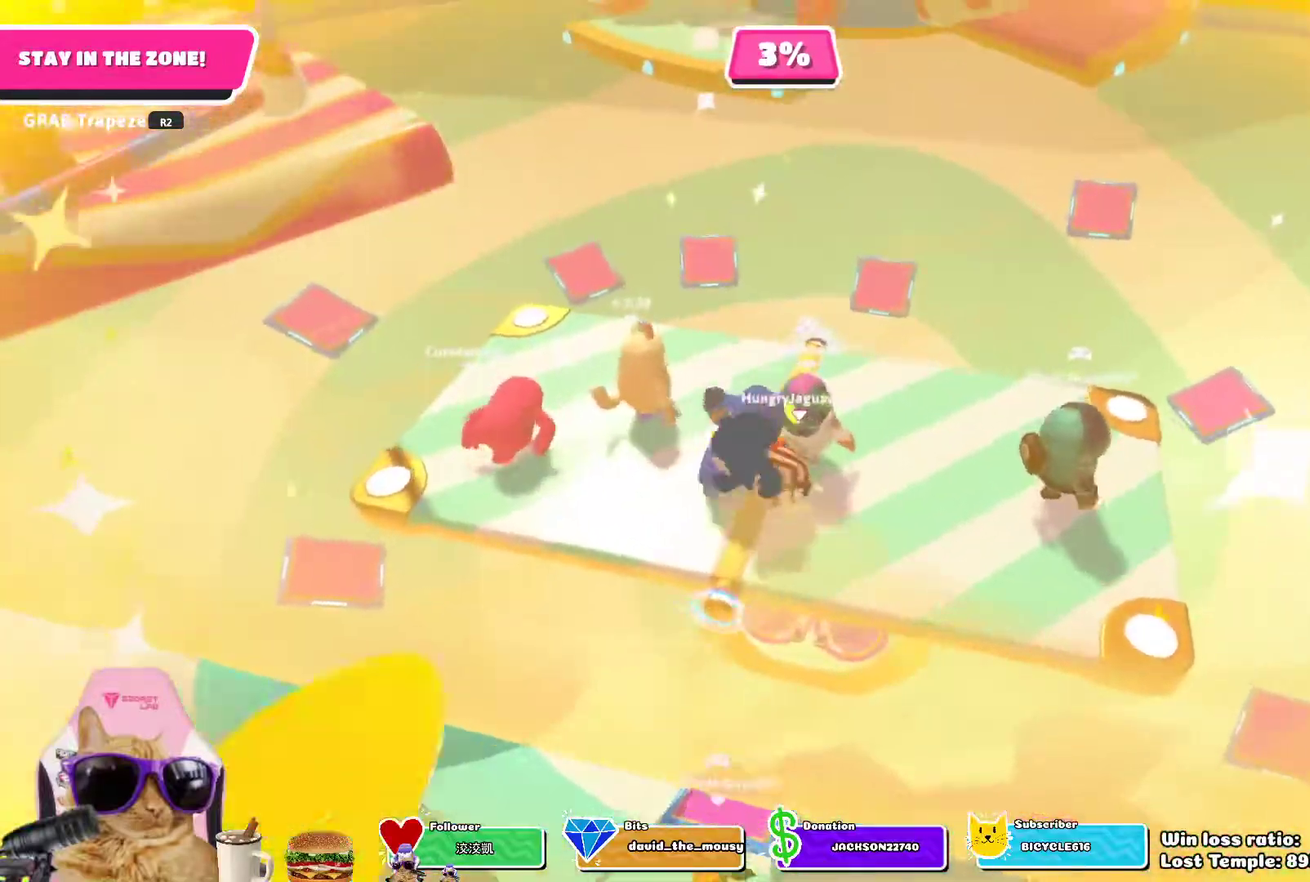
{"dt_ms": 500, "buttons": ["CROSS"], "left_stick": "up-left", "right_stick": "center", "events": [[17, "left_stick", "center"], [133, "right_stick", "center"], [350, "left_stick", "up-left"], [400, "CROSS", "down"]]}
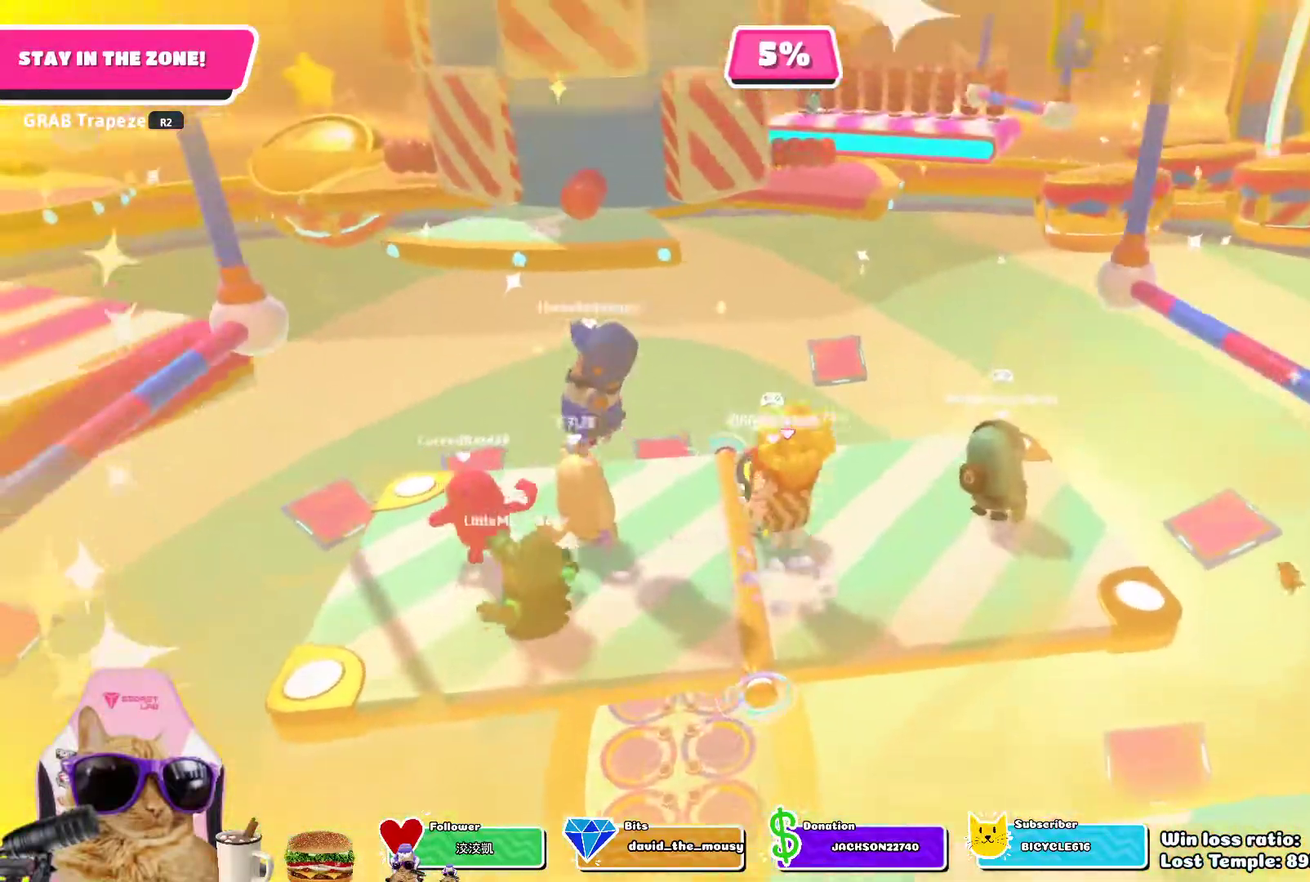
{"dt_ms": 300, "buttons": [], "left_stick": "down-right", "right_stick": "center", "events": [[33, "CROSS", "up"], [100, "left_stick", "up-right"], [200, "left_stick", "down-right"]]}
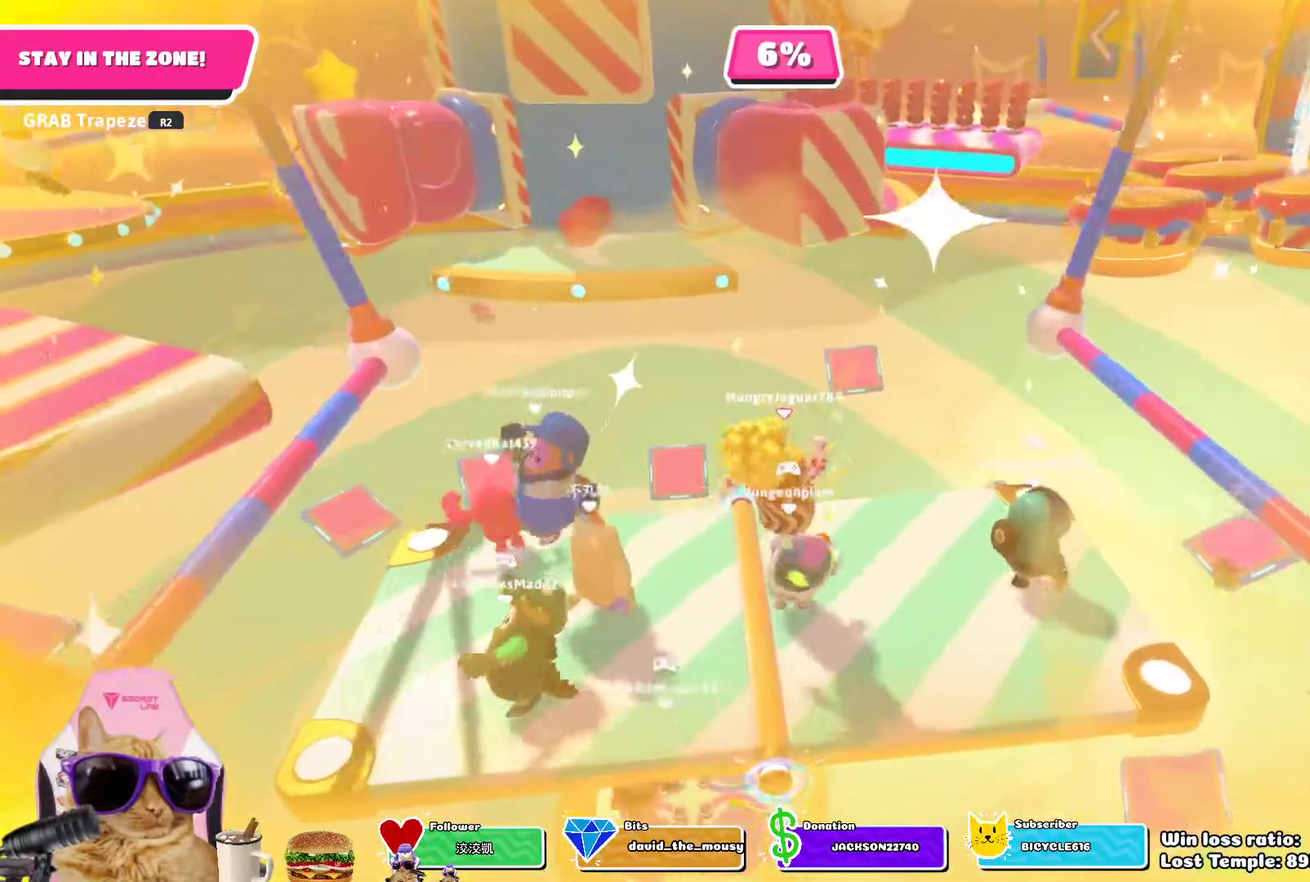
{"dt_ms": 800, "buttons": [], "left_stick": "right", "right_stick": "center", "events": [[233, "left_stick", "down-left"], [317, "CROSS", "down"], [383, "left_stick", "up-left"], [433, "left_stick", "up"], [450, "CROSS", "up"], [533, "left_stick", "up-right"], [650, "left_stick", "right"]]}
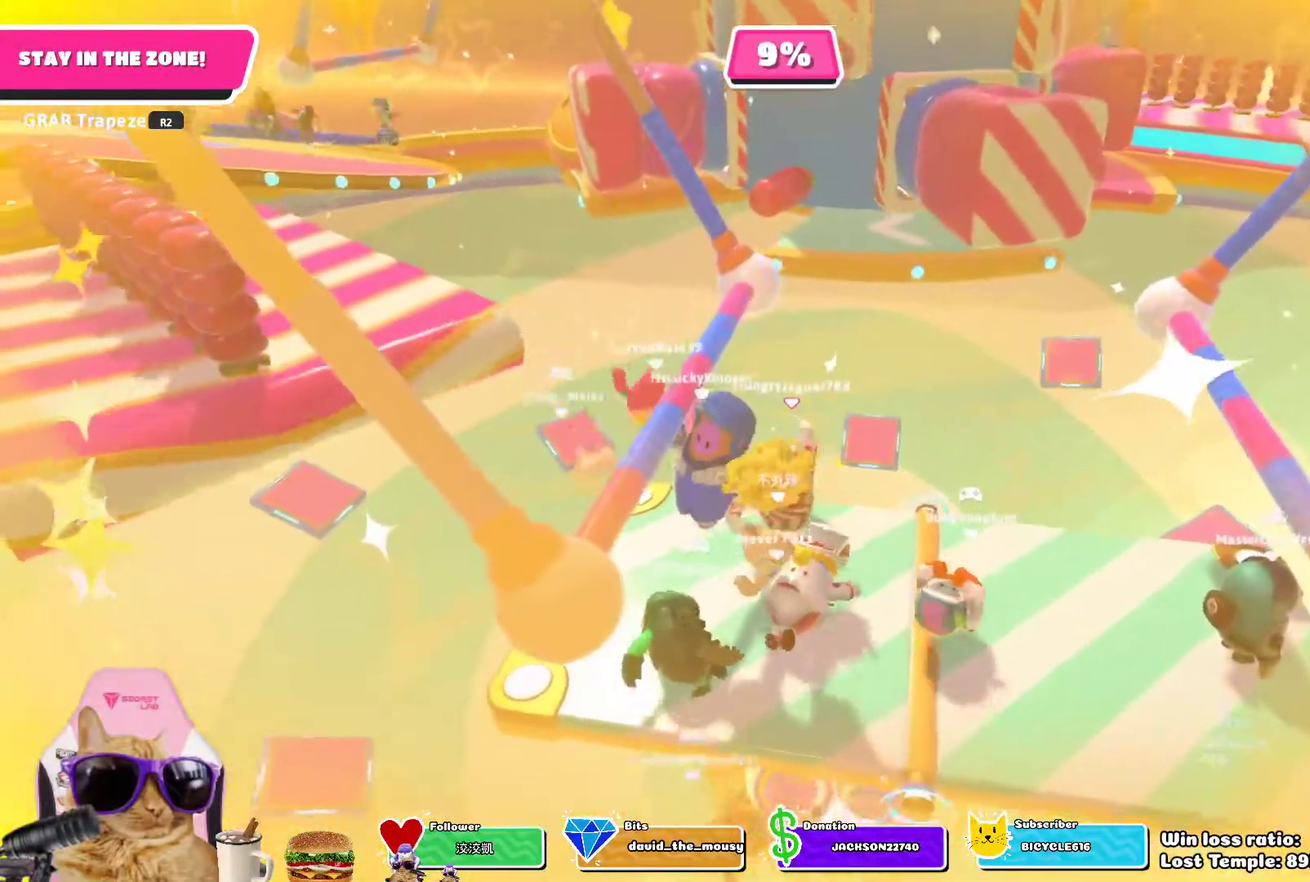
{"dt_ms": 400, "buttons": ["CROSS"], "left_stick": "right", "right_stick": "center", "events": [[100, "CROSS", "down"], [217, "CROSS", "up"], [283, "CROSS", "down"]]}
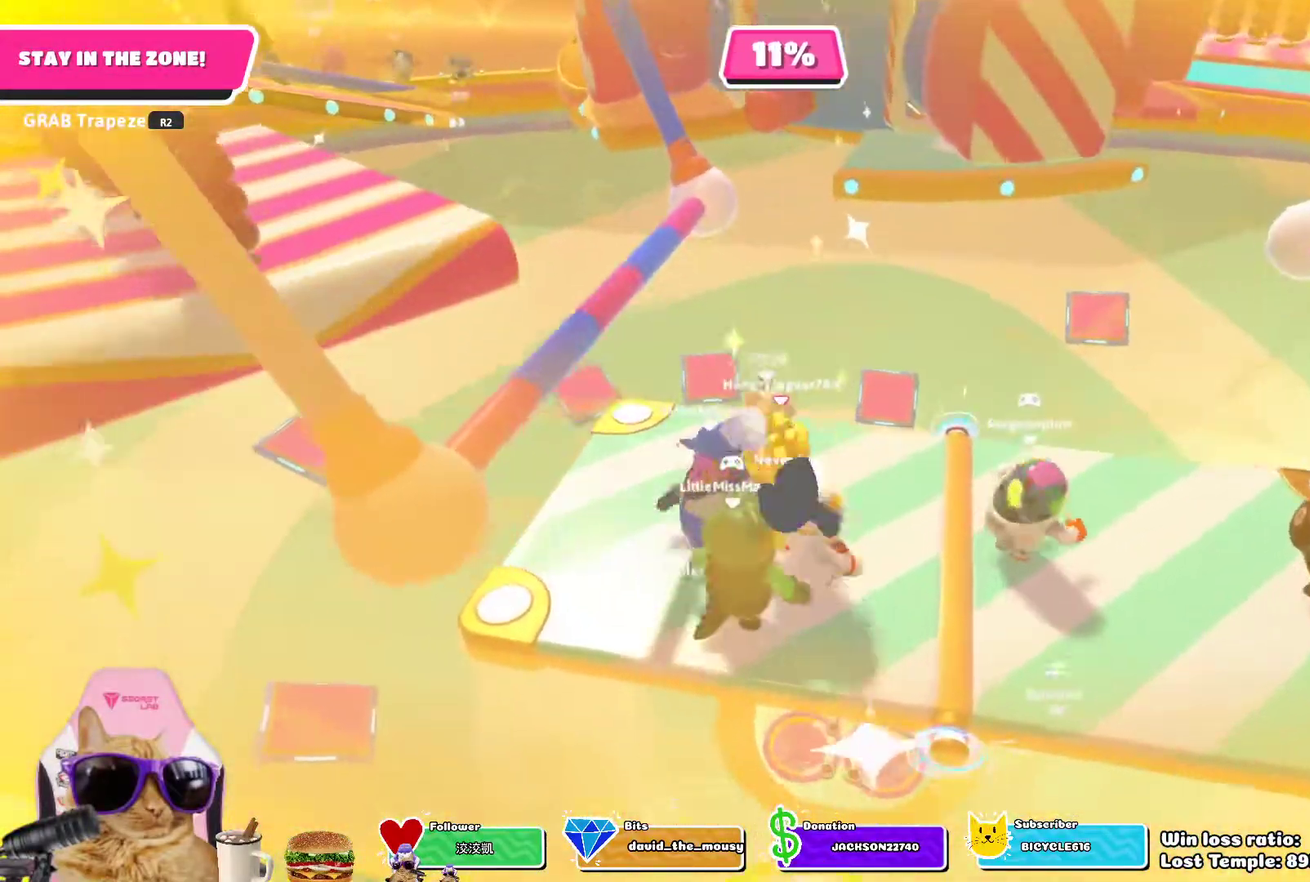
{"dt_ms": 300, "buttons": [], "left_stick": "down-right", "right_stick": "center", "events": [[33, "CROSS", "up"], [117, "left_stick", "down-right"]]}
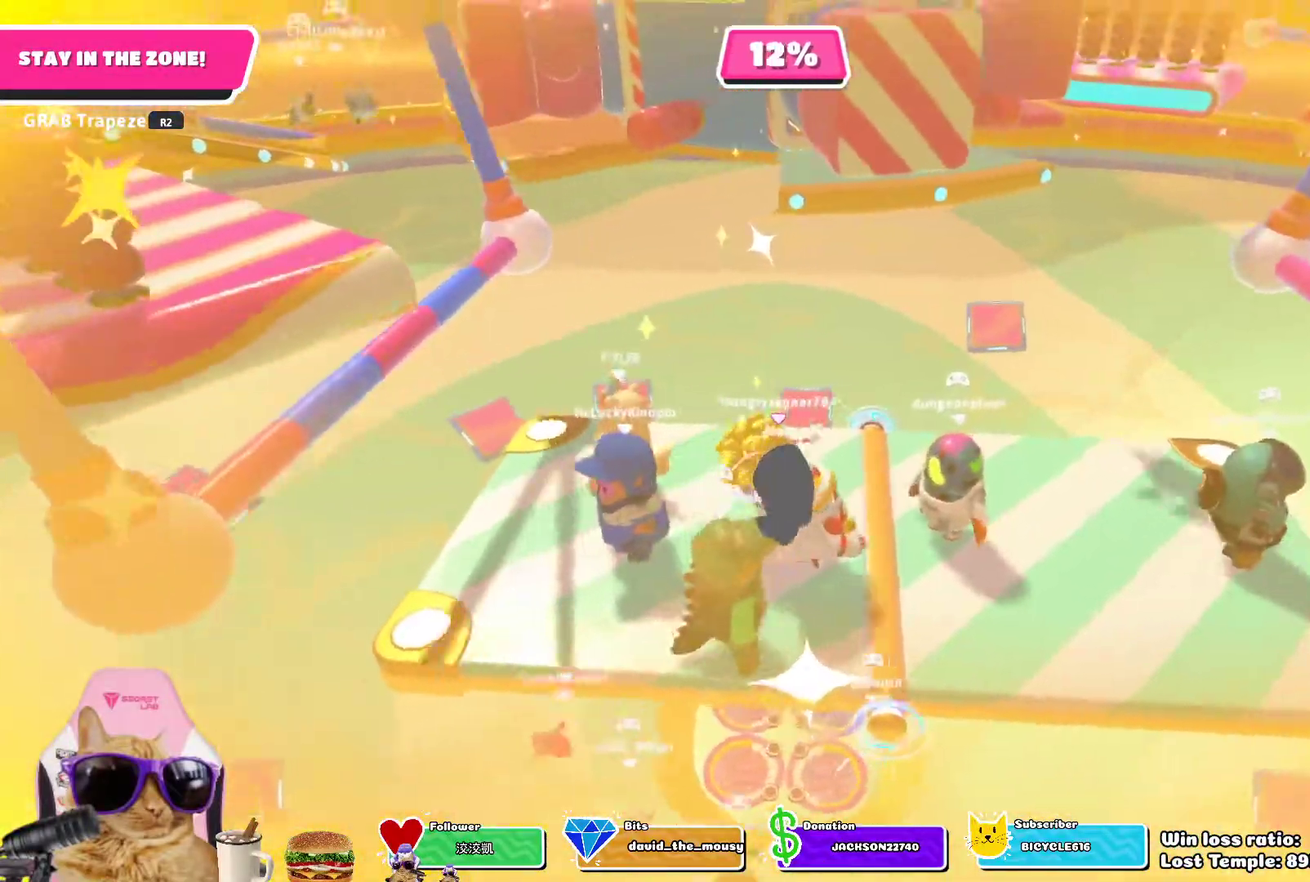
{"dt_ms": 900, "buttons": [], "left_stick": "center", "right_stick": "center", "events": [[67, "left_stick", "center"], [433, "left_stick", "down"], [433, "right_stick", "up"], [700, "right_stick", "center"], [850, "left_stick", "center"]]}
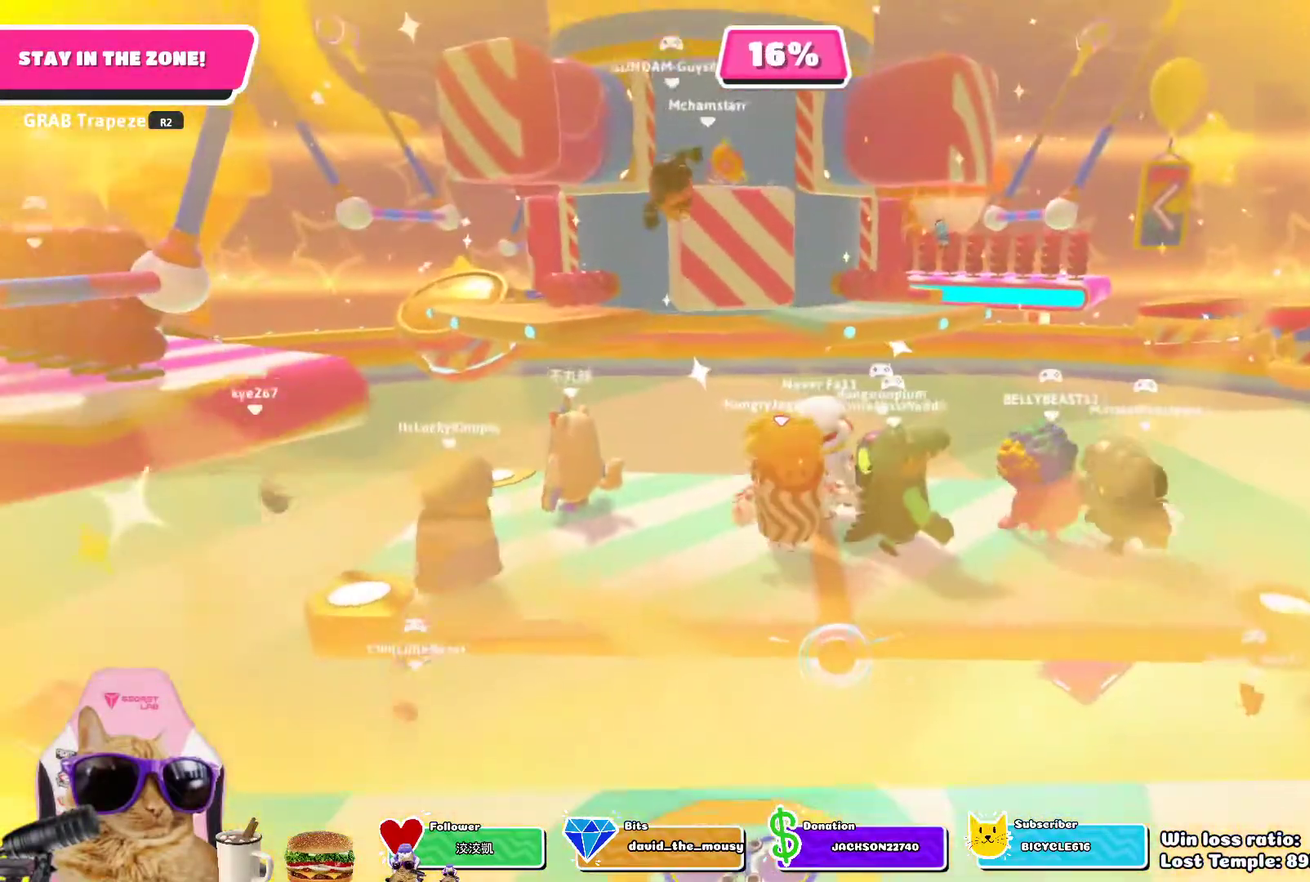
{"dt_ms": 300, "buttons": [], "left_stick": "down-left", "right_stick": "center", "events": [[250, "left_stick", "down-left"]]}
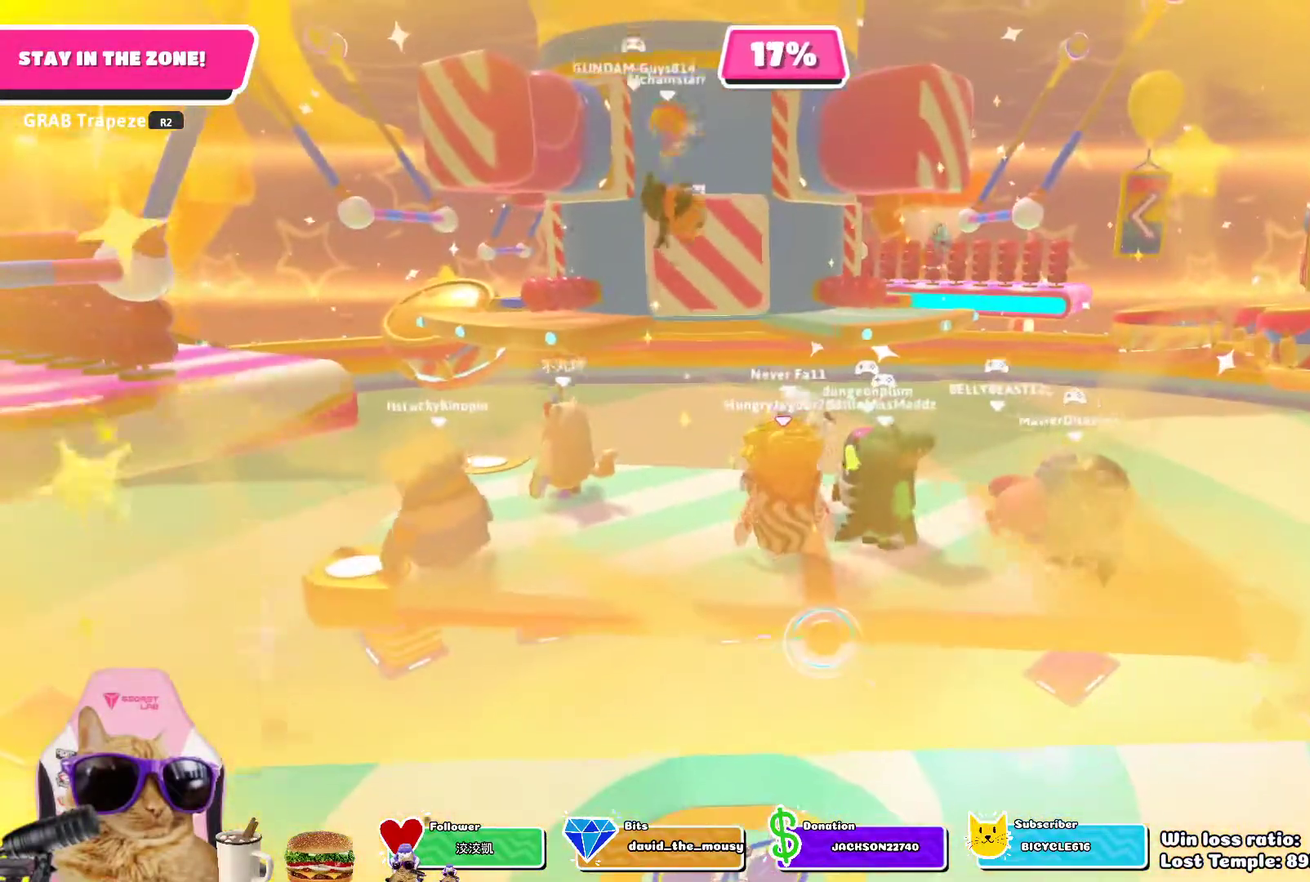
{"dt_ms": 500, "buttons": [], "left_stick": "up-left", "right_stick": "center", "events": [[33, "left_stick", "up-right"], [133, "left_stick", "down-left"], [217, "left_stick", "left"], [267, "left_stick", "up-left"]]}
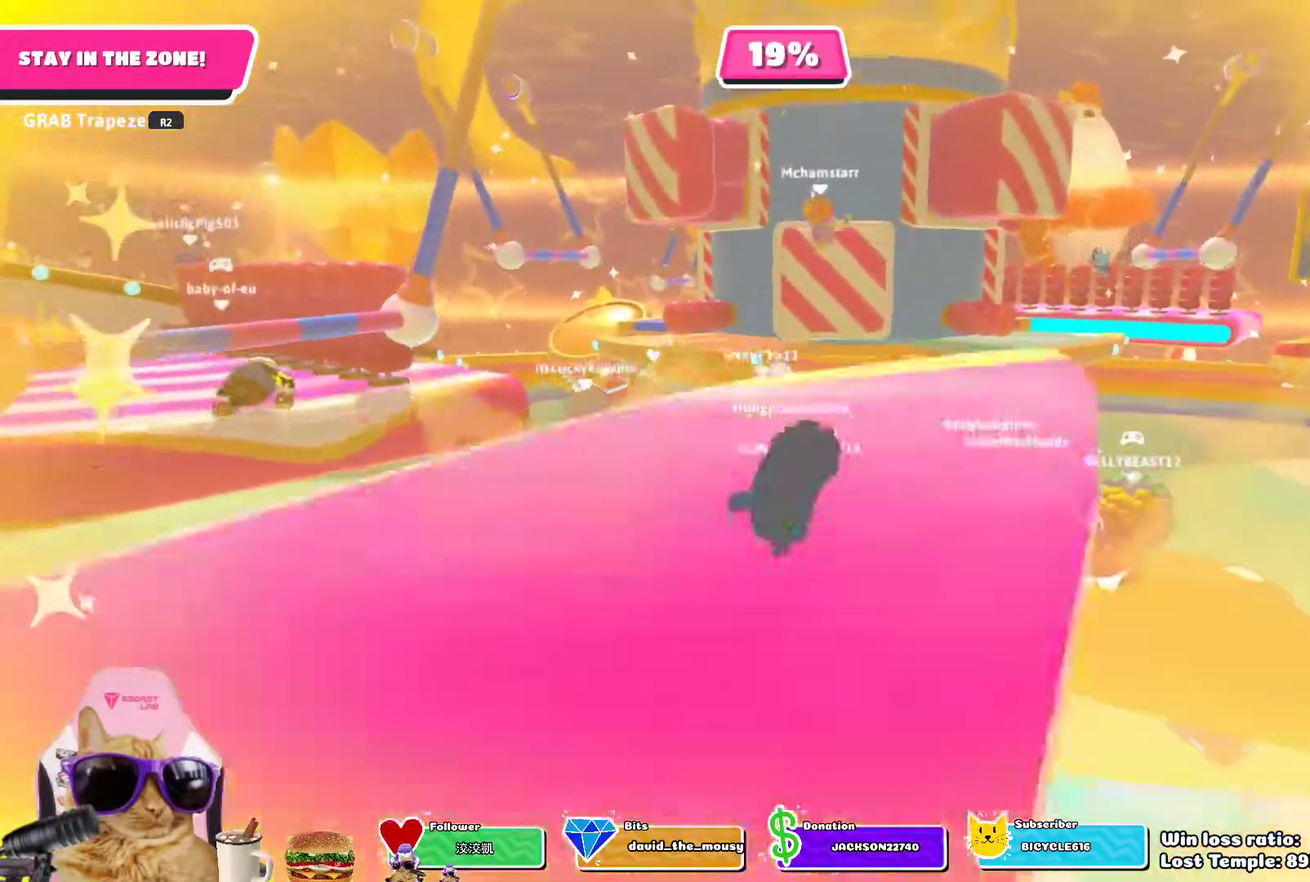
{"dt_ms": 700, "buttons": ["R2"], "left_stick": "center", "right_stick": "center", "events": [[133, "left_stick", "left"], [267, "left_stick", "up-left"], [283, "CROSS", "down"], [400, "CROSS", "up"], [417, "left_stick", "center"], [567, "R2", "down"]]}
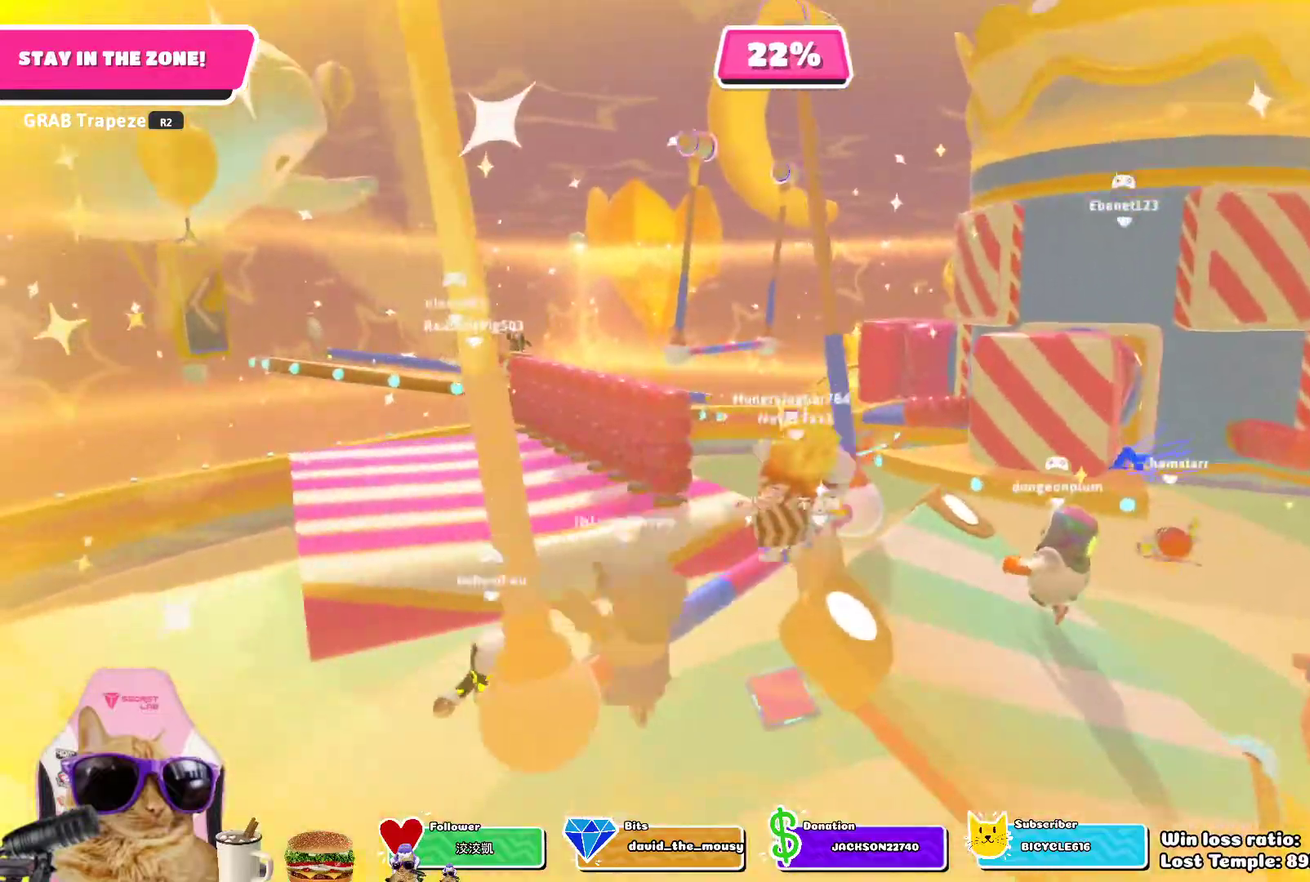
{"dt_ms": 300, "buttons": ["R2"], "left_stick": "center", "right_stick": "center", "events": []}
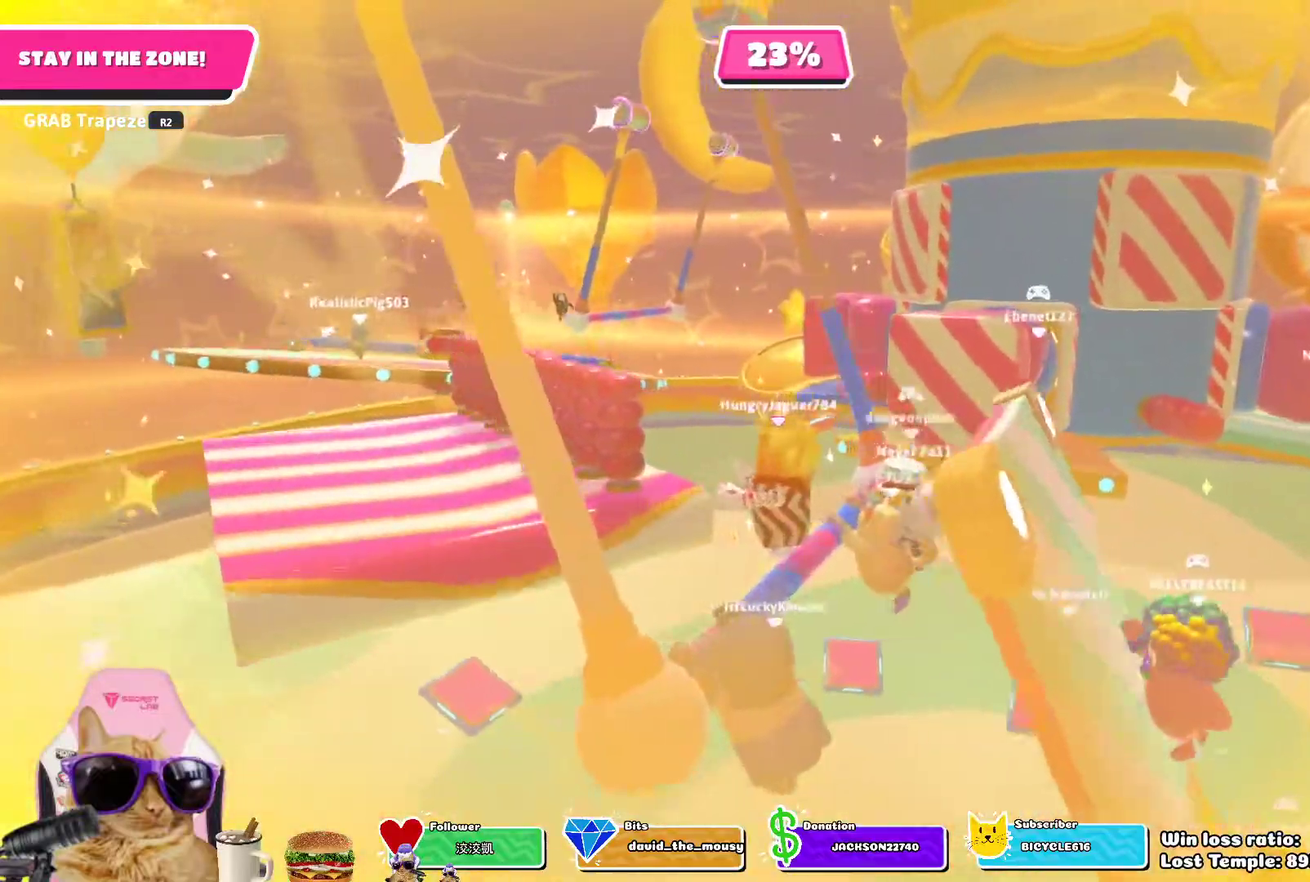
{"dt_ms": 500, "buttons": ["R2"], "left_stick": "center", "right_stick": "center", "events": []}
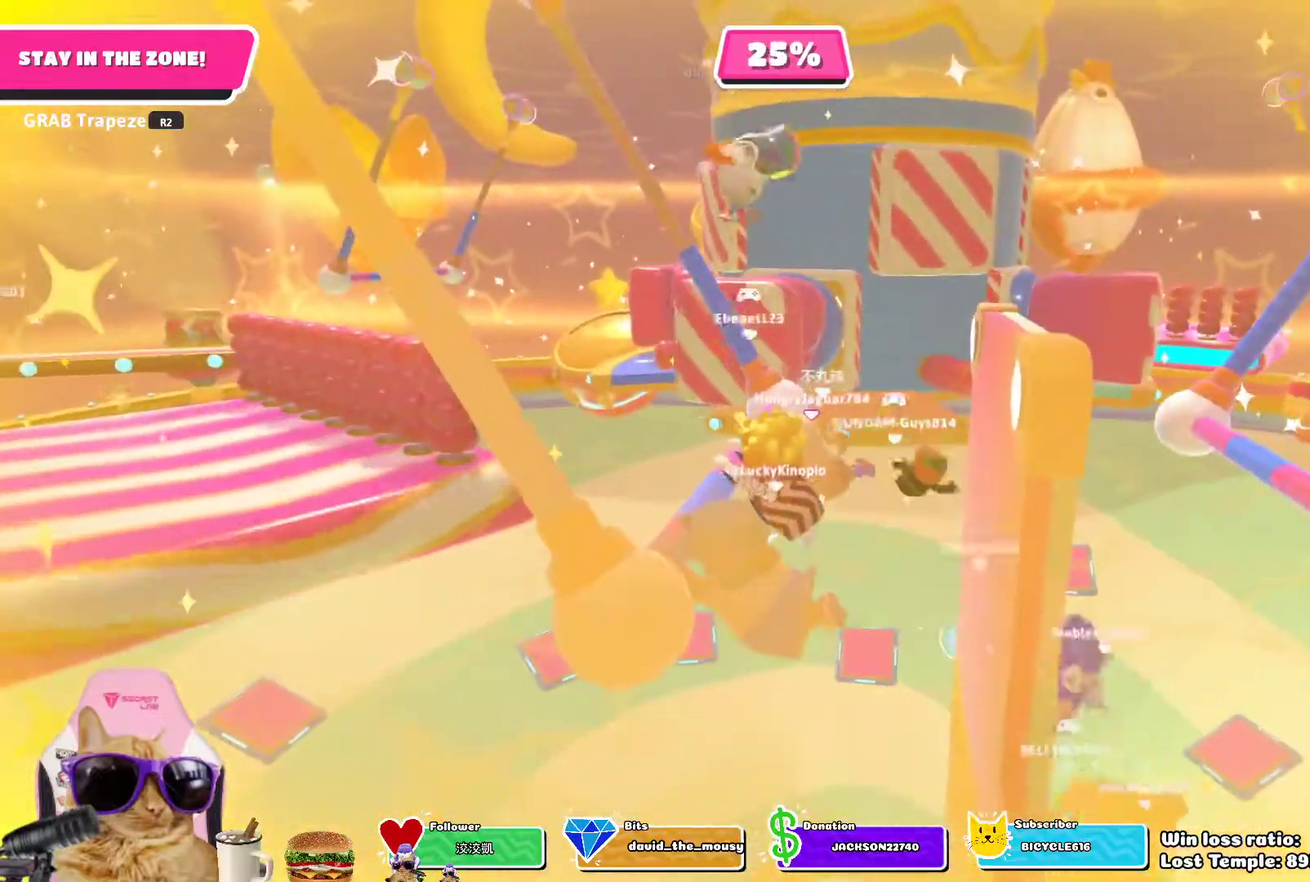
{"dt_ms": 500, "buttons": ["R2"], "left_stick": "center", "right_stick": "center", "events": []}
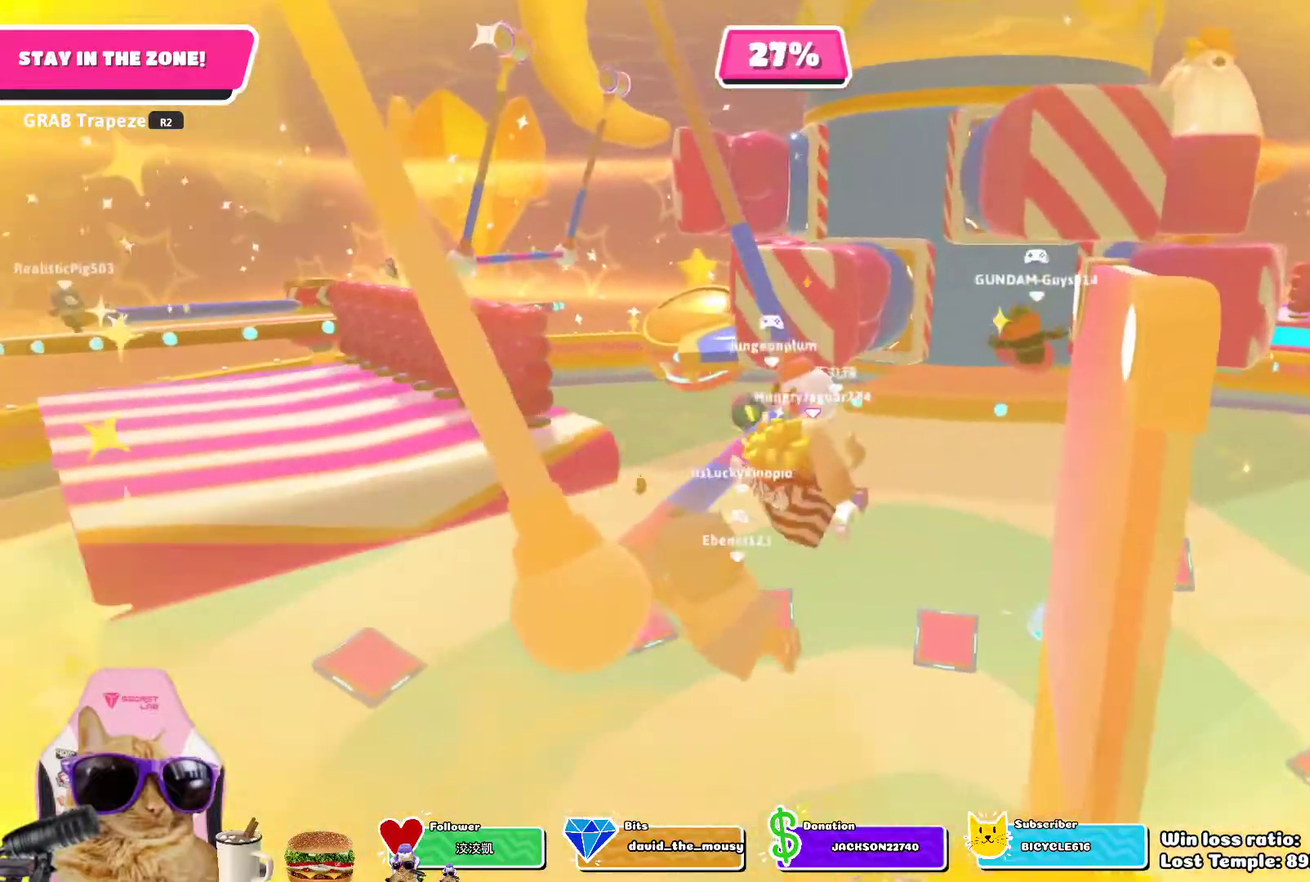
{"dt_ms": 400, "buttons": ["R2"], "left_stick": "center", "right_stick": "right", "events": [[67, "right_stick", "right"]]}